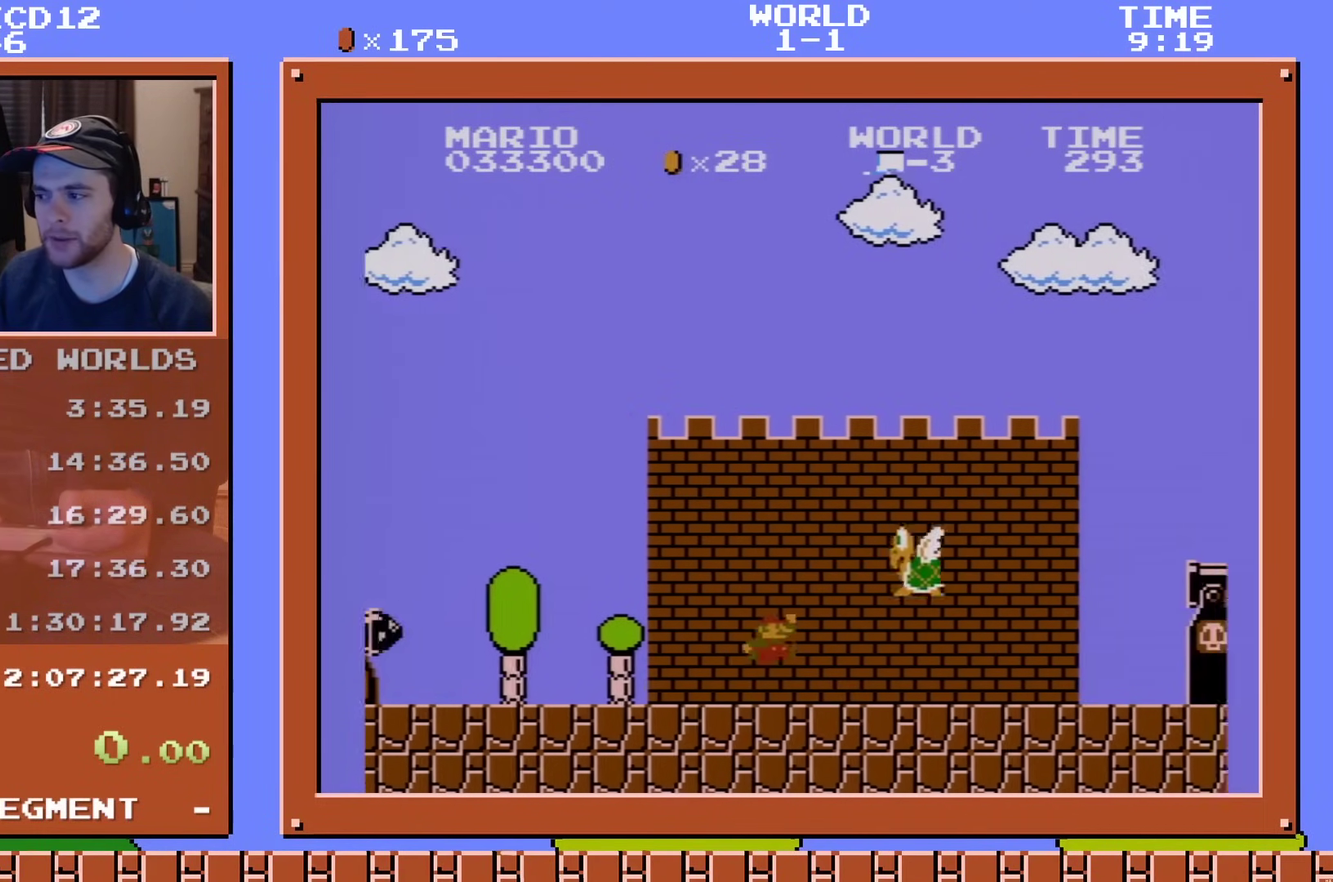
Gameplay with a controller (Nintendo layout); each line is a JSON object with the inputs held at the frame after it (dt_ms = milliseconds from this image to that frame). "events" lists button and stick changes between this image and that frame as [ms after this image, input, new state], when the widget could be followed in between. Not read: L3 R3.
{"dt_ms": 501, "buttons": ["A", "B", "DPAD_RIGHT"], "events": [[50, "A", "up"], [467, "A", "down"]]}
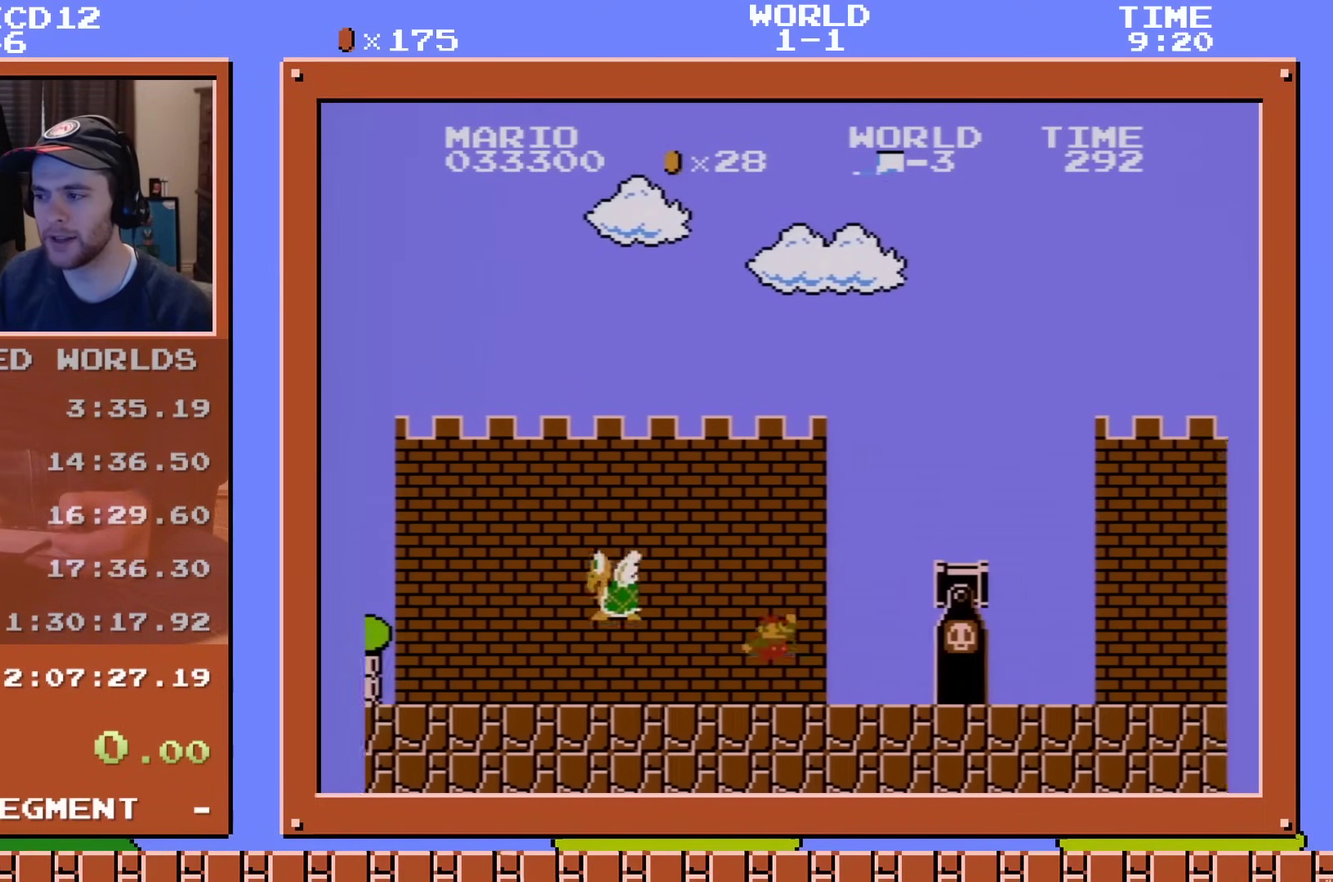
{"dt_ms": 300, "buttons": ["B", "DPAD_RIGHT"], "events": [[233, "A", "up"]]}
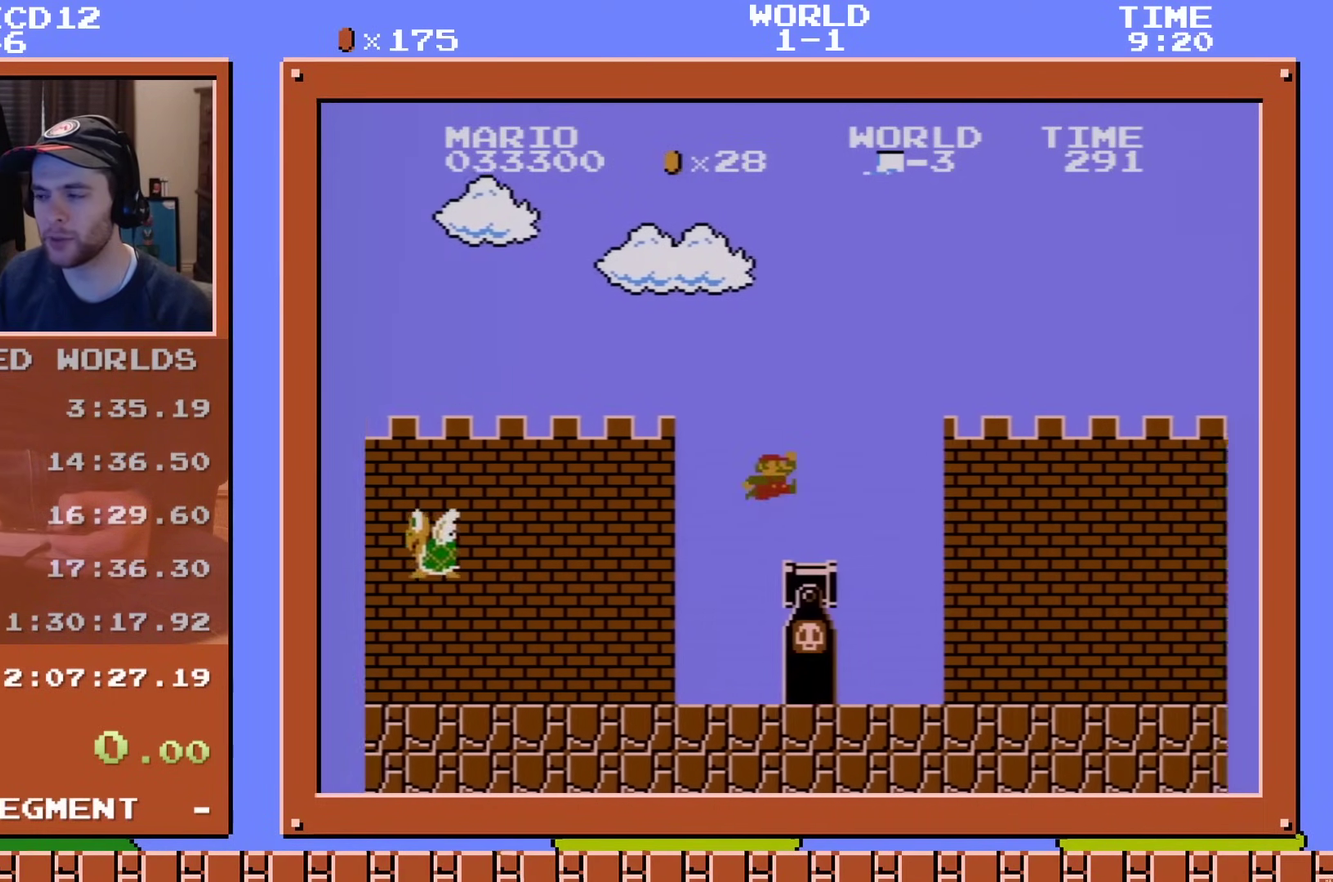
{"dt_ms": 500, "buttons": ["B", "DPAD_RIGHT"], "events": []}
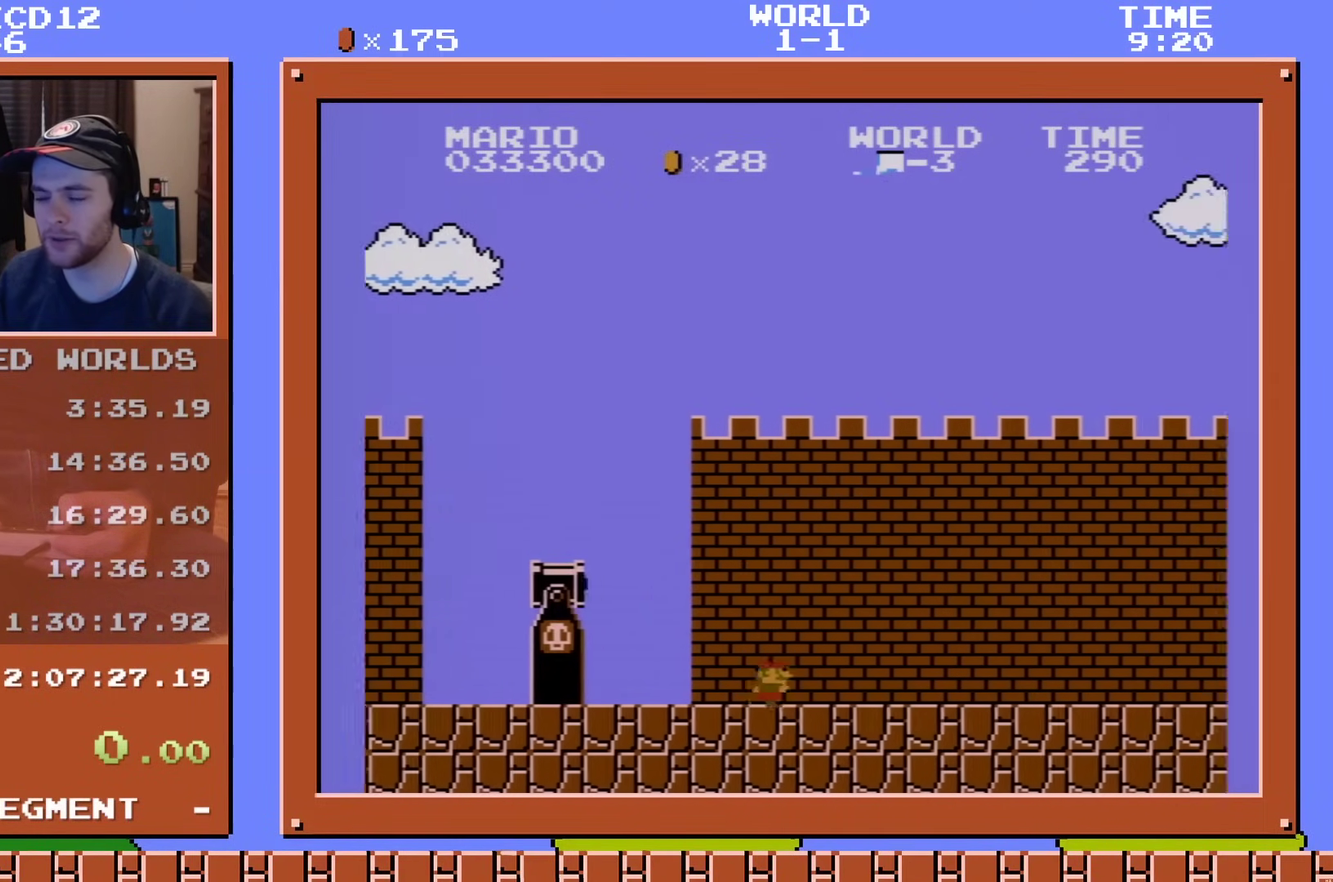
{"dt_ms": 501, "buttons": ["B", "DPAD_RIGHT"], "events": []}
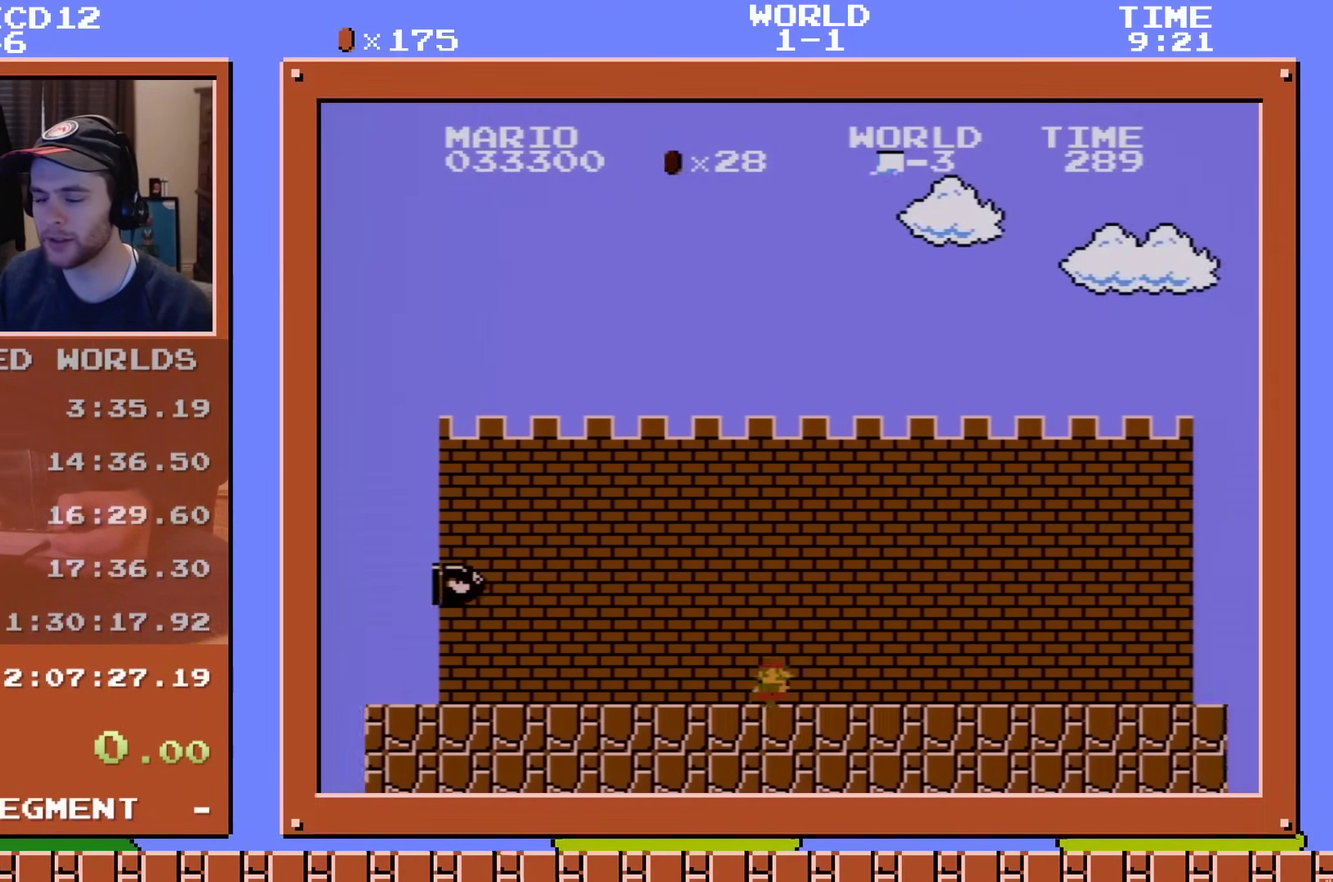
{"dt_ms": 500, "buttons": ["B", "DPAD_RIGHT"], "events": []}
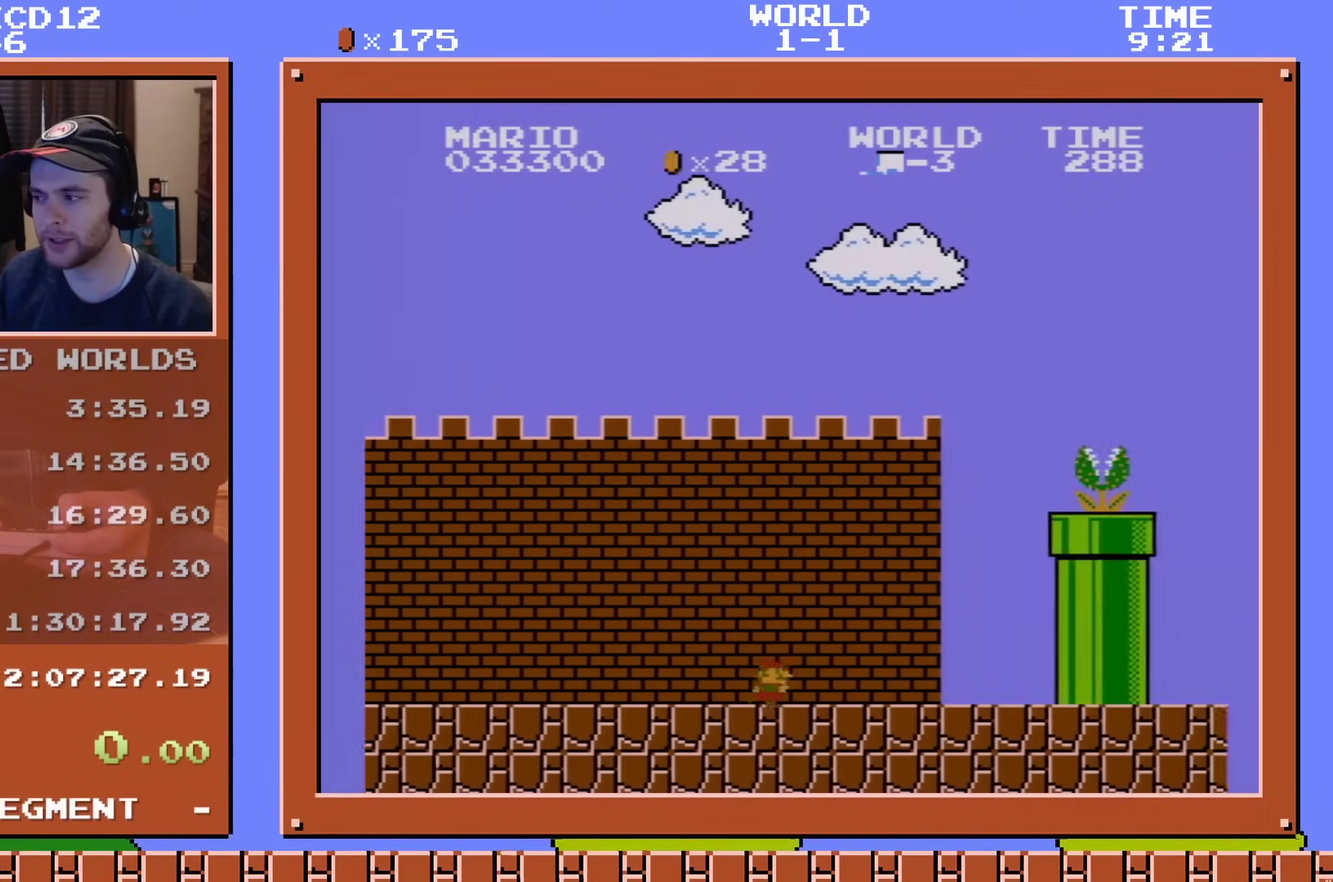
{"dt_ms": 401, "buttons": ["B", "DPAD_LEFT"], "events": [[51, "A", "down"], [334, "A", "up"], [334, "DPAD_RIGHT", "up"], [384, "DPAD_LEFT", "down"]]}
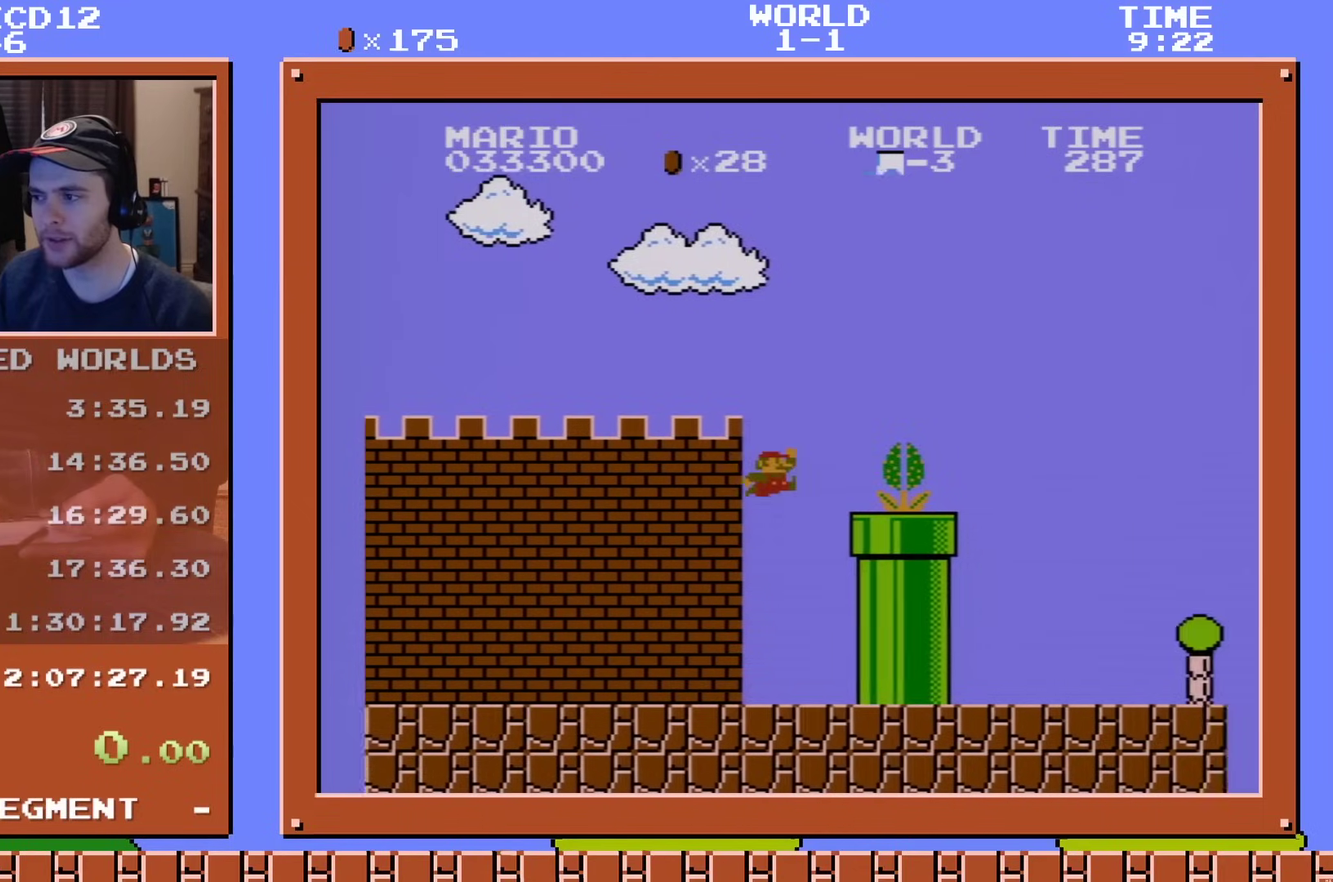
{"dt_ms": 801, "buttons": ["B", "DPAD_RIGHT"], "events": [[283, "DPAD_LEFT", "up"], [717, "DPAD_RIGHT", "down"]]}
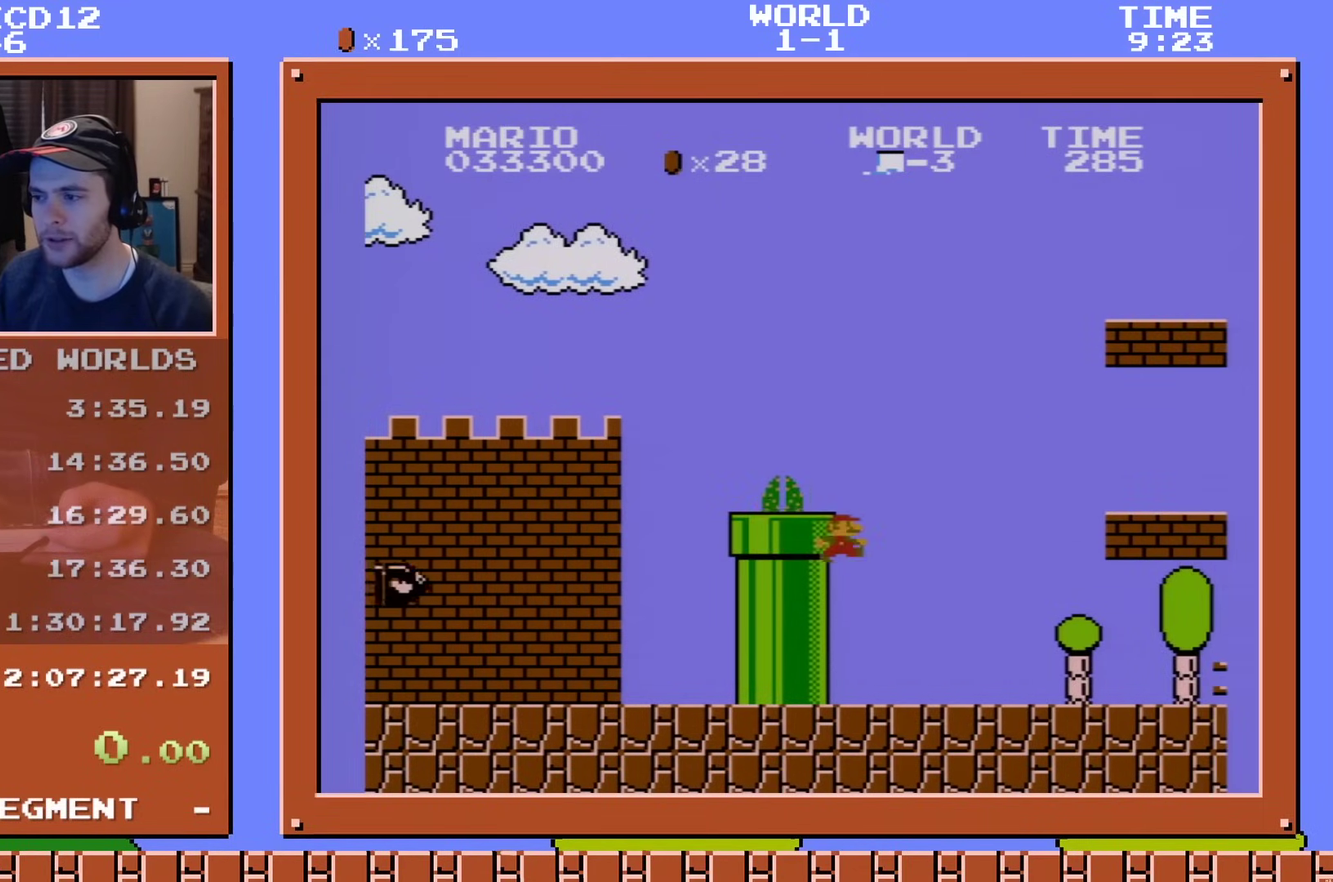
{"dt_ms": 283, "buttons": ["B", "DPAD_RIGHT"], "events": []}
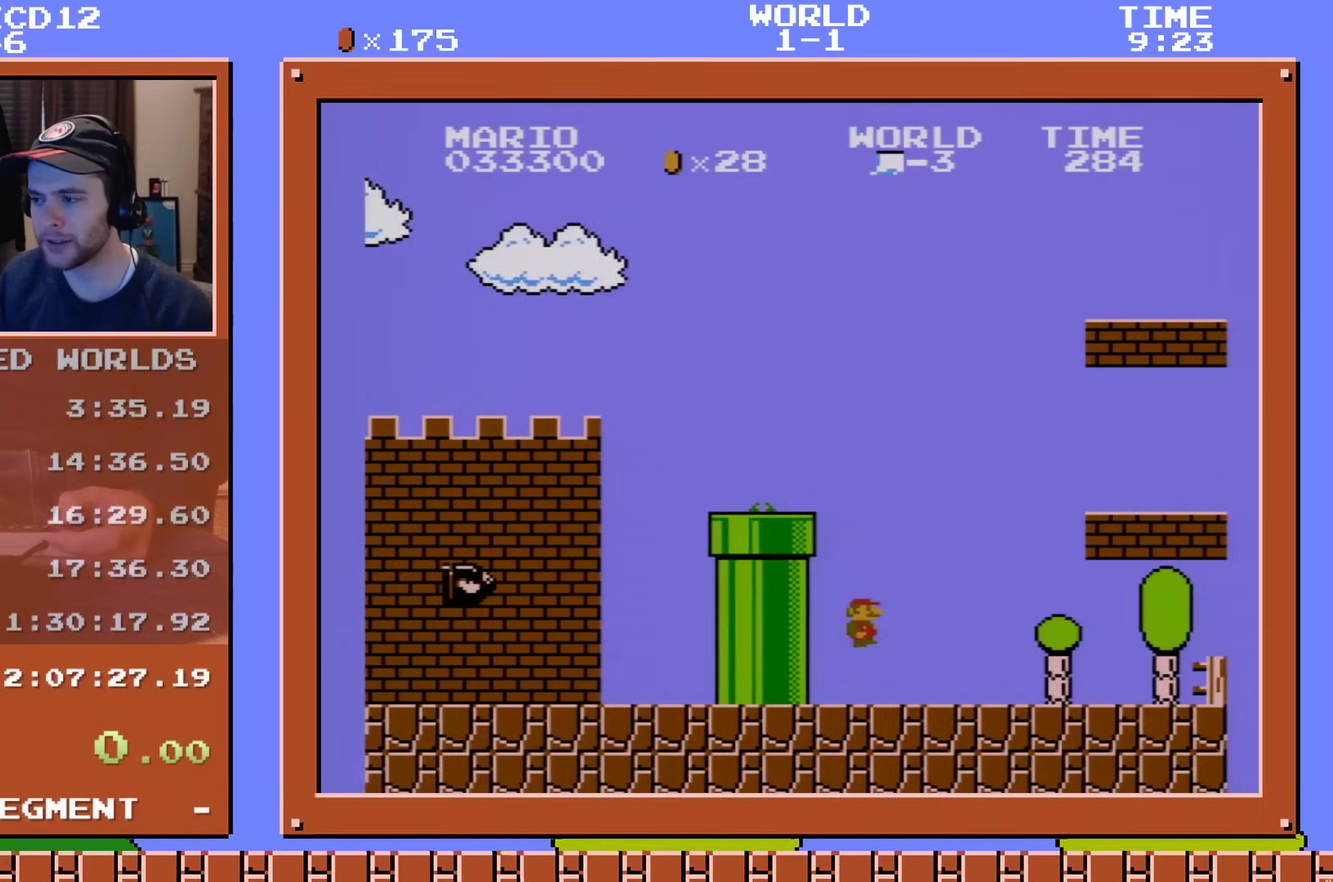
{"dt_ms": 501, "buttons": ["B", "DPAD_RIGHT"], "events": []}
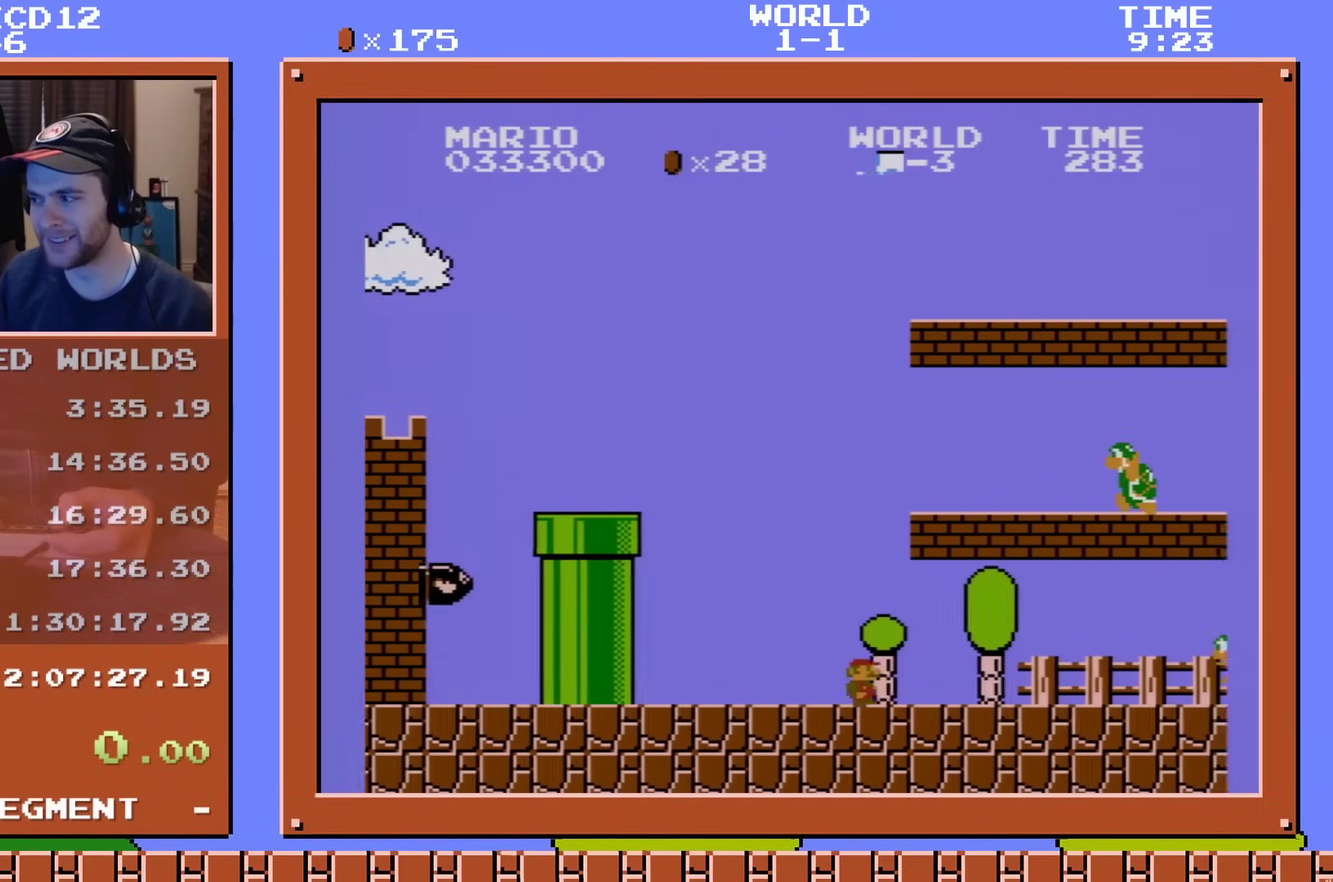
{"dt_ms": 500, "buttons": ["B", "DPAD_LEFT"], "events": [[350, "A", "down"], [350, "DPAD_LEFT", "down"], [350, "DPAD_RIGHT", "up"], [467, "A", "up"]]}
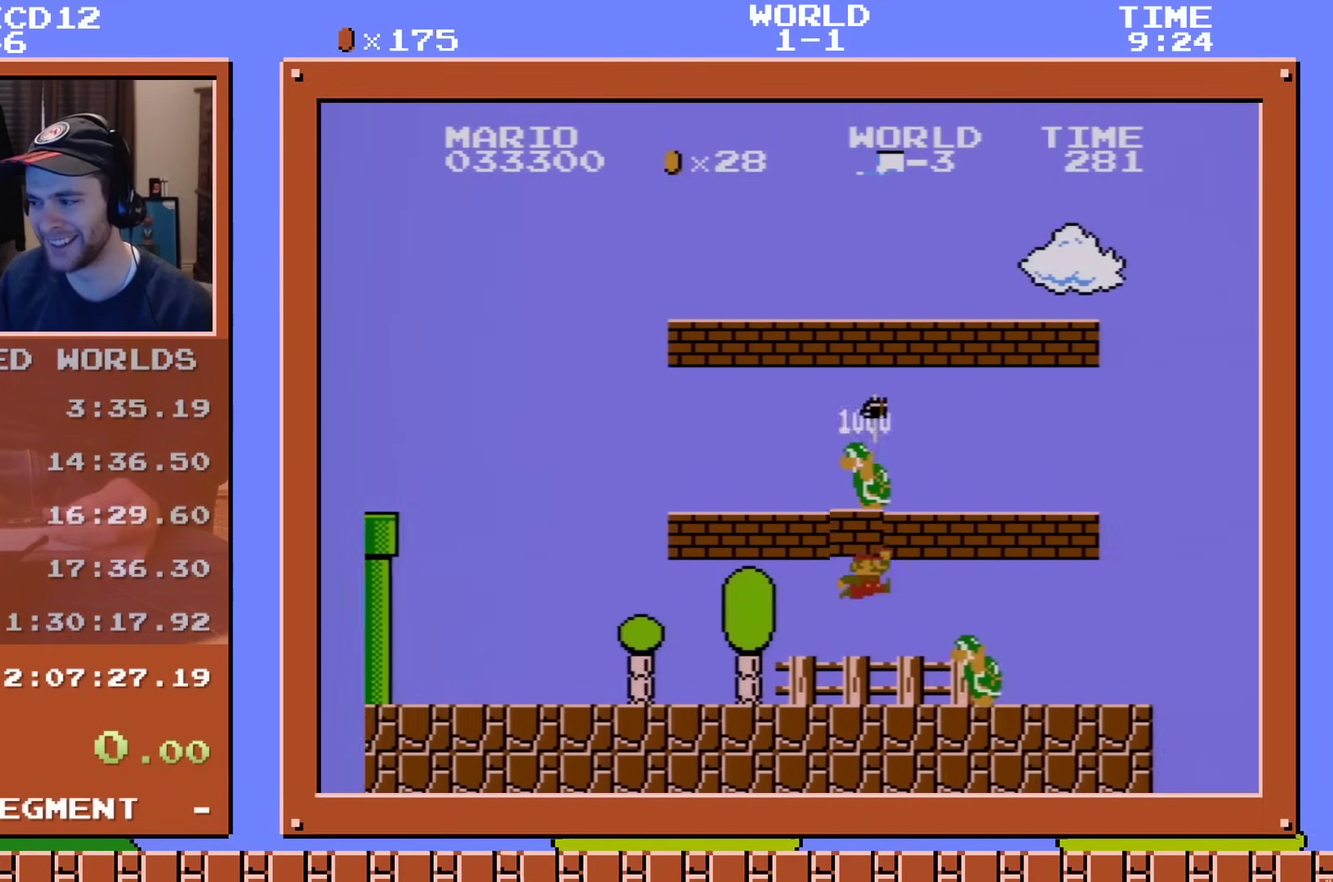
{"dt_ms": 501, "buttons": ["B", "DPAD_LEFT"], "events": []}
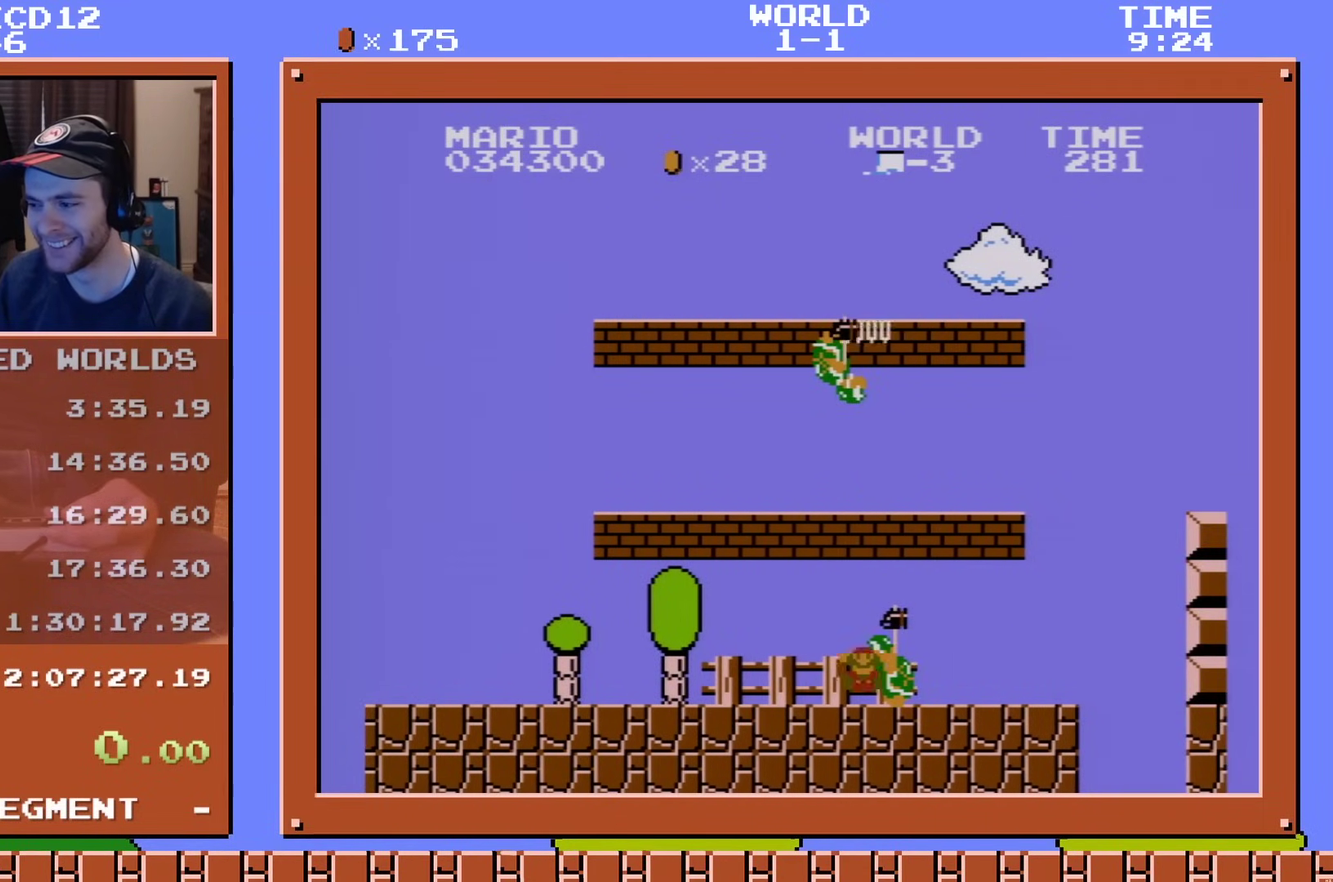
{"dt_ms": 400, "buttons": [], "events": [[117, "DPAD_LEFT", "up"], [367, "B", "up"]]}
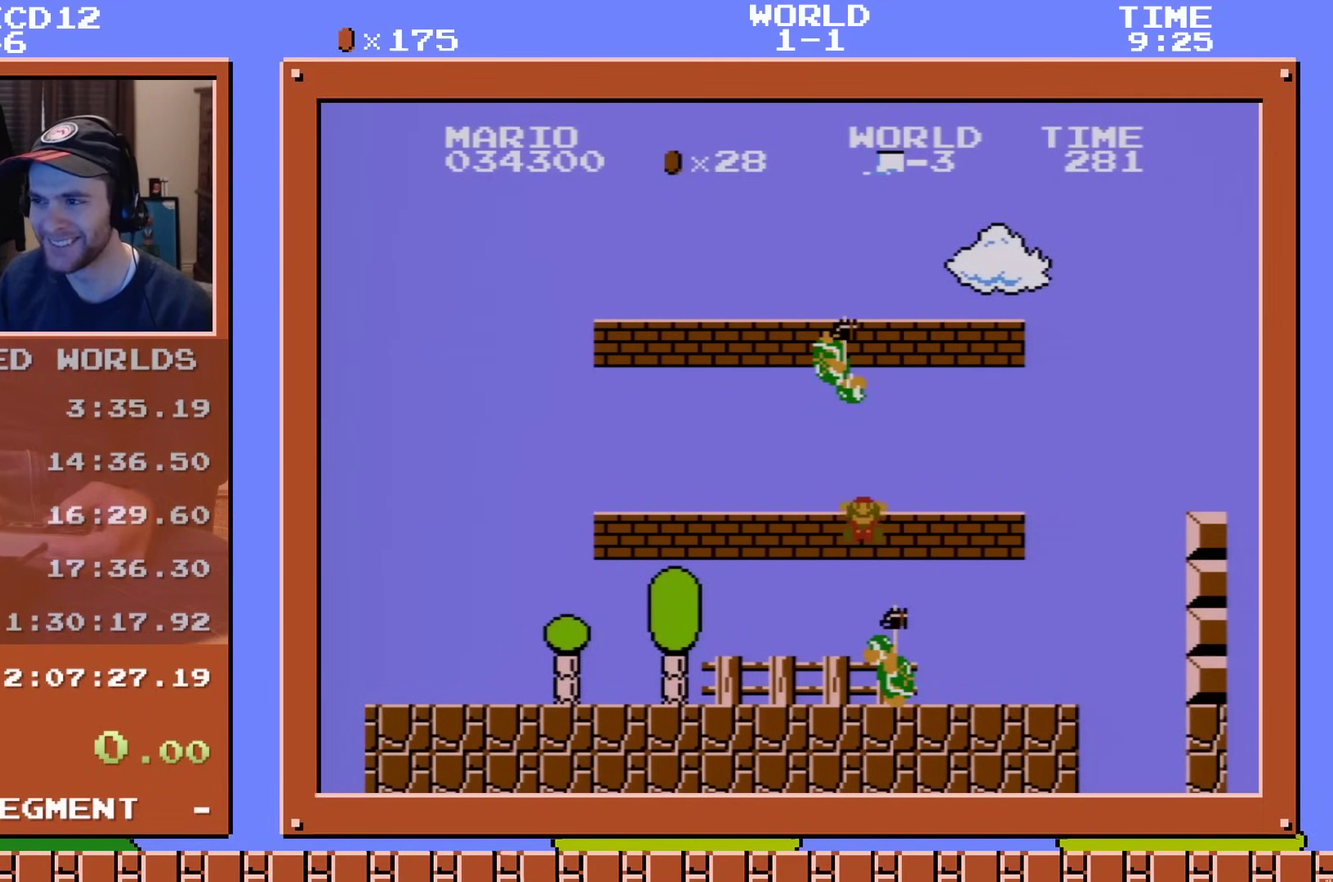
{"dt_ms": 601, "buttons": [], "events": []}
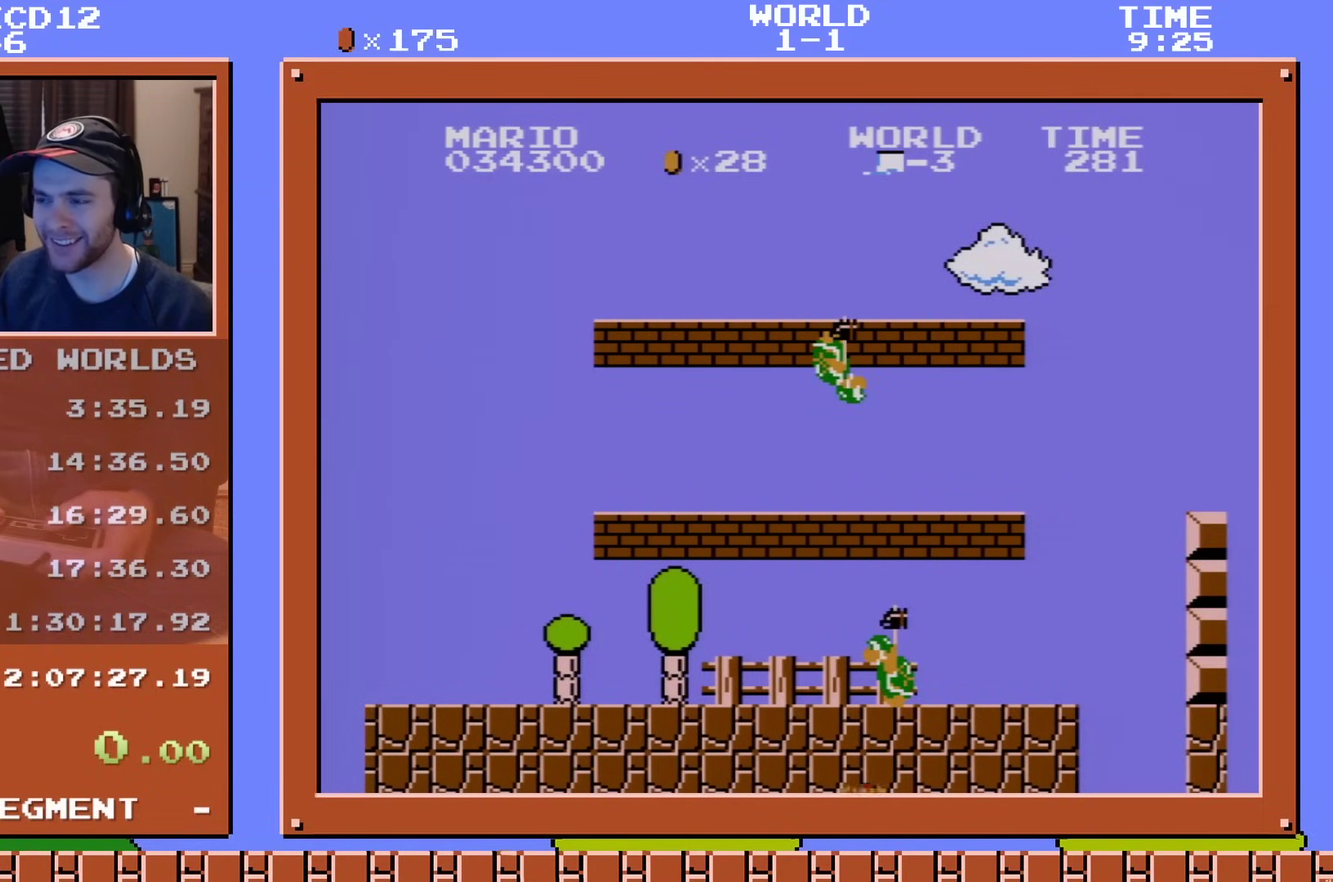
{"dt_ms": 500, "buttons": [], "events": []}
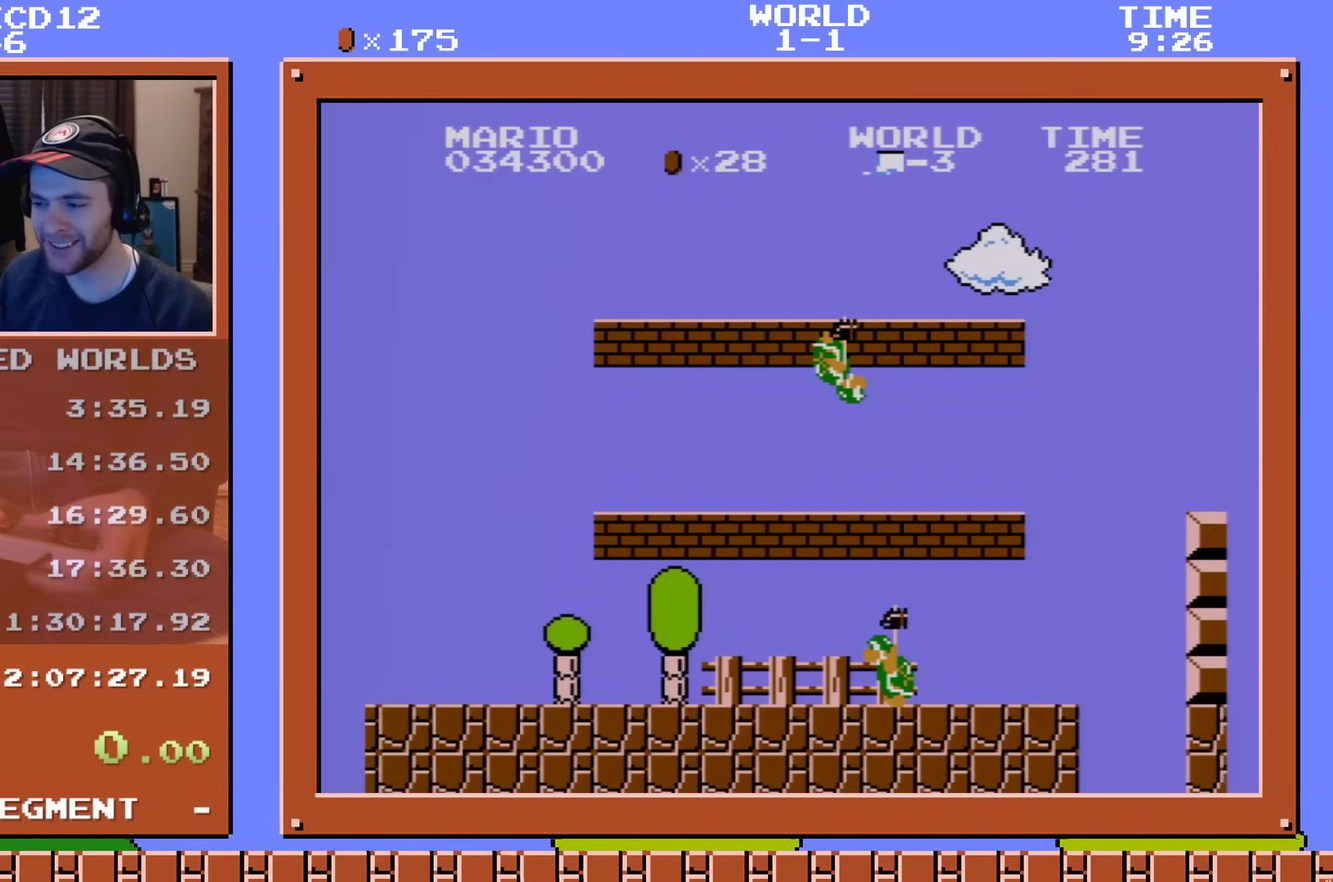
{"dt_ms": 501, "buttons": [], "events": []}
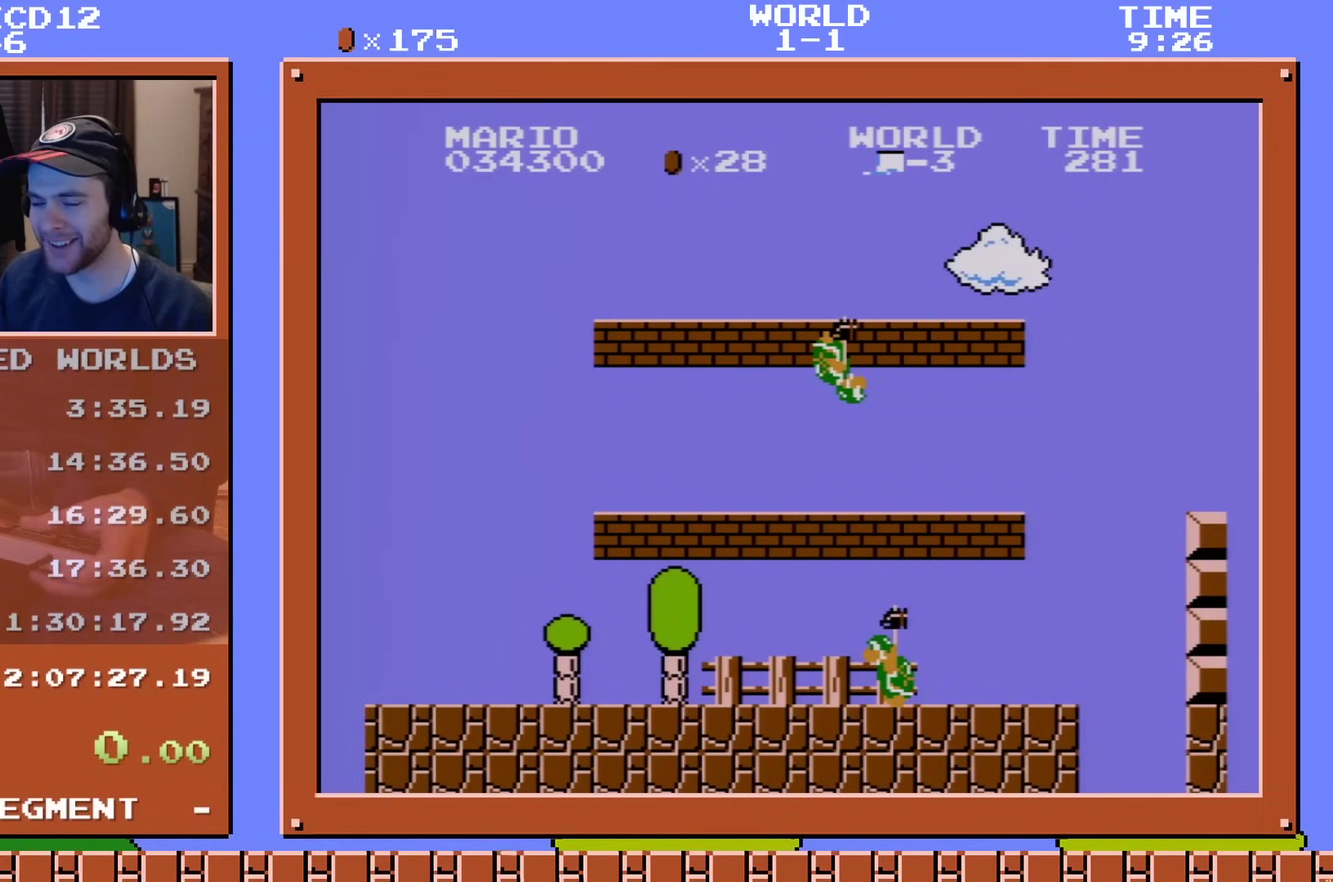
{"dt_ms": 500, "buttons": ["A"], "events": [[117, "A", "down"]]}
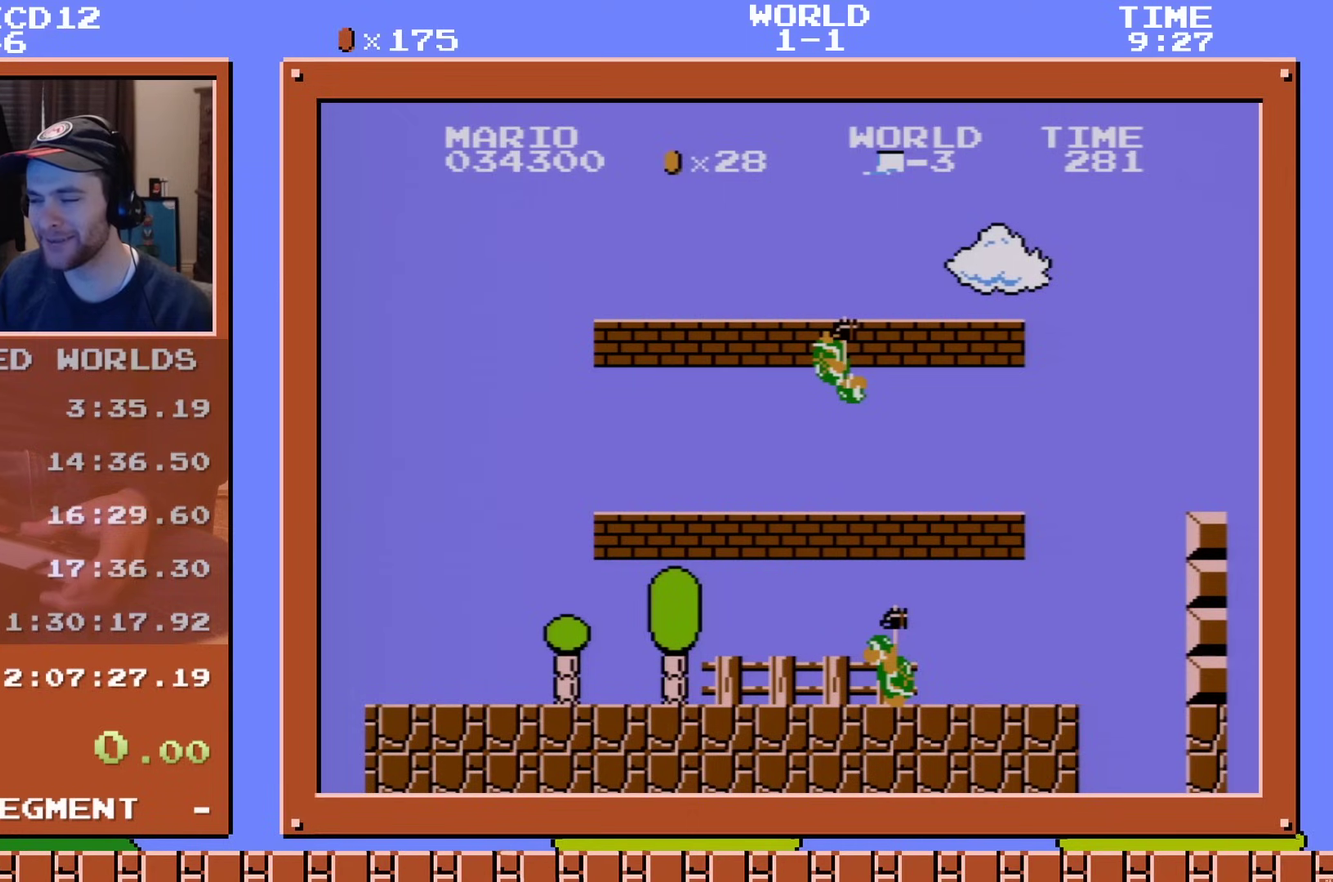
{"dt_ms": 701, "buttons": [], "events": [[684, "A", "up"]]}
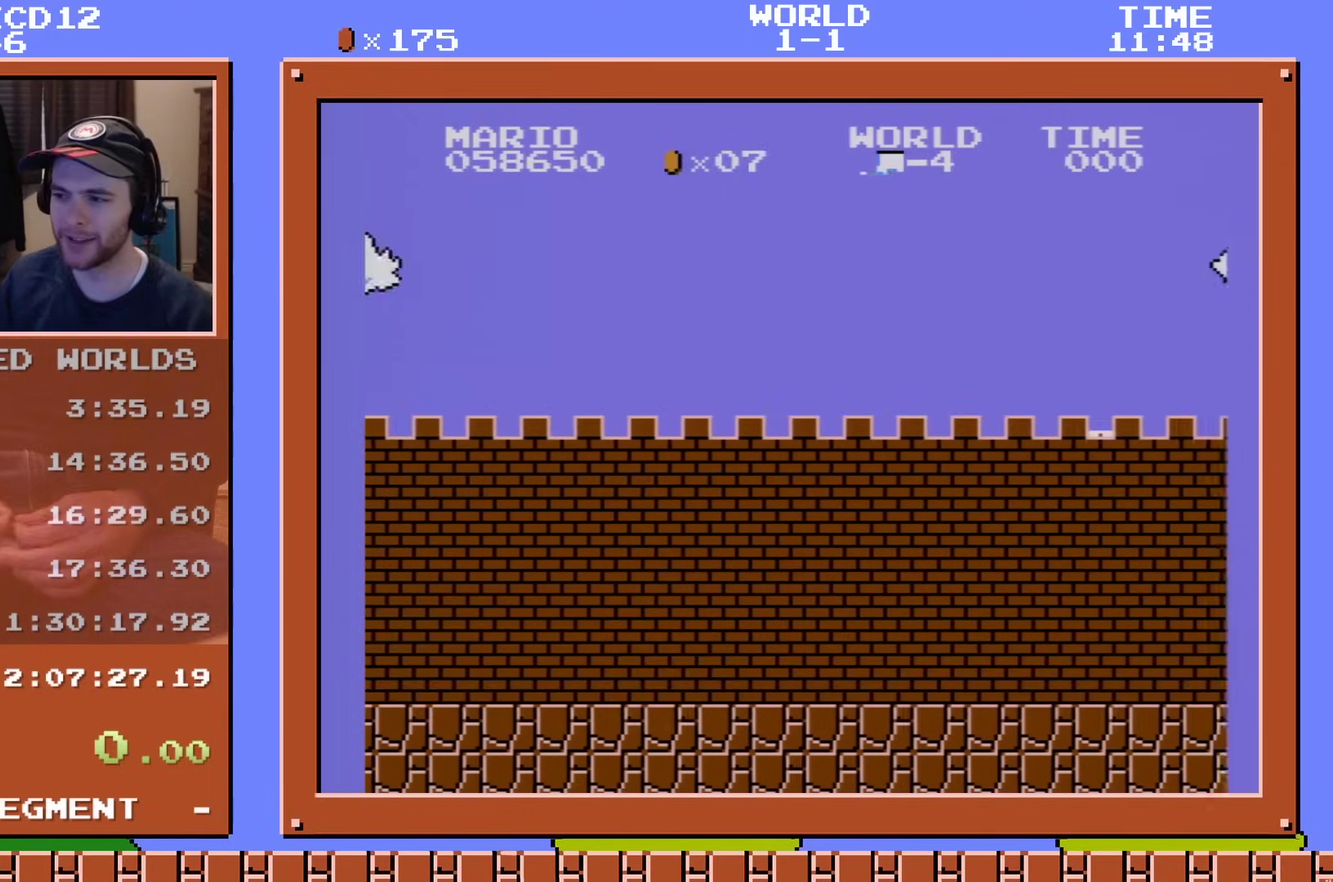
{"dt_ms": 300, "buttons": [], "events": []}
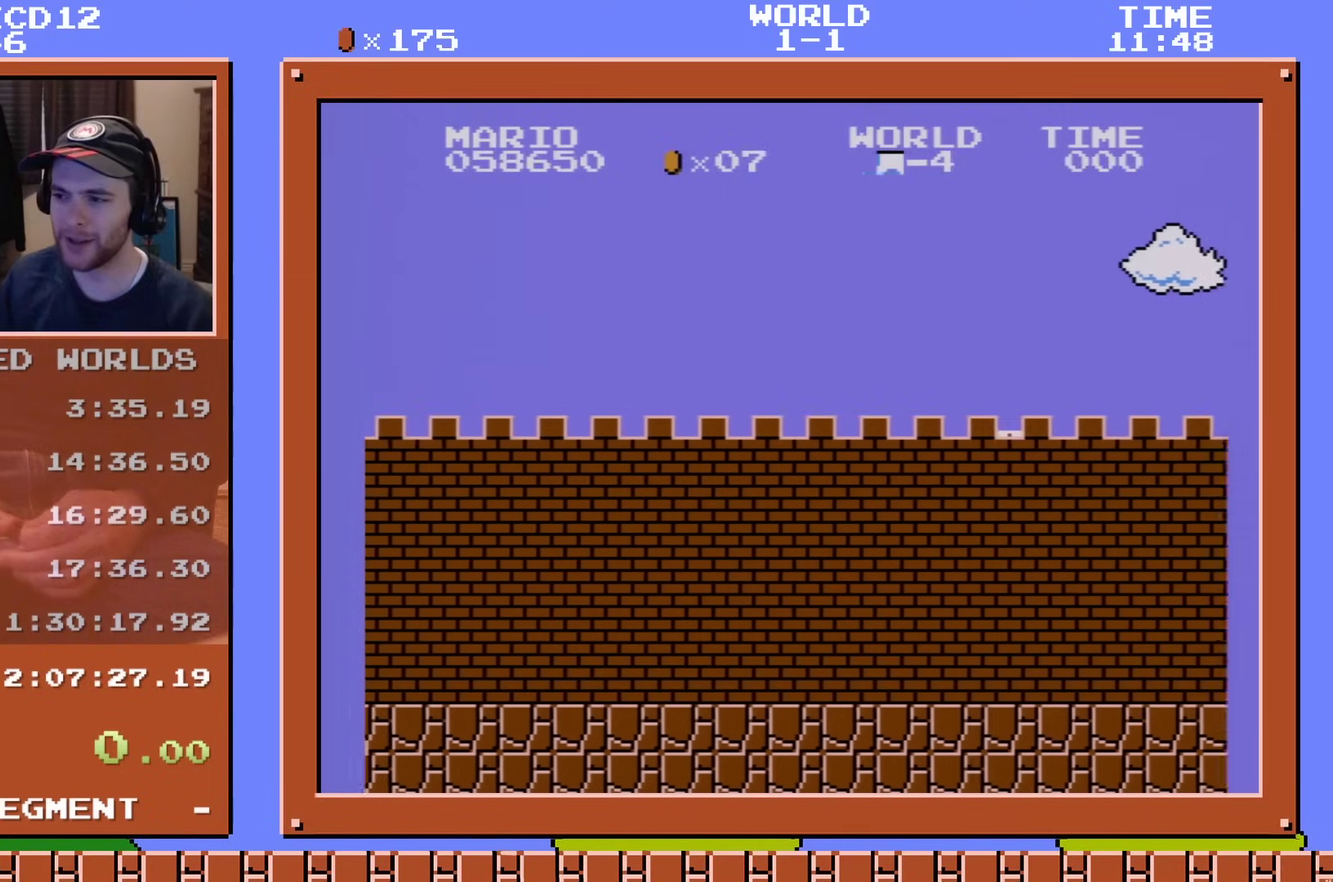
{"dt_ms": 501, "buttons": [], "events": []}
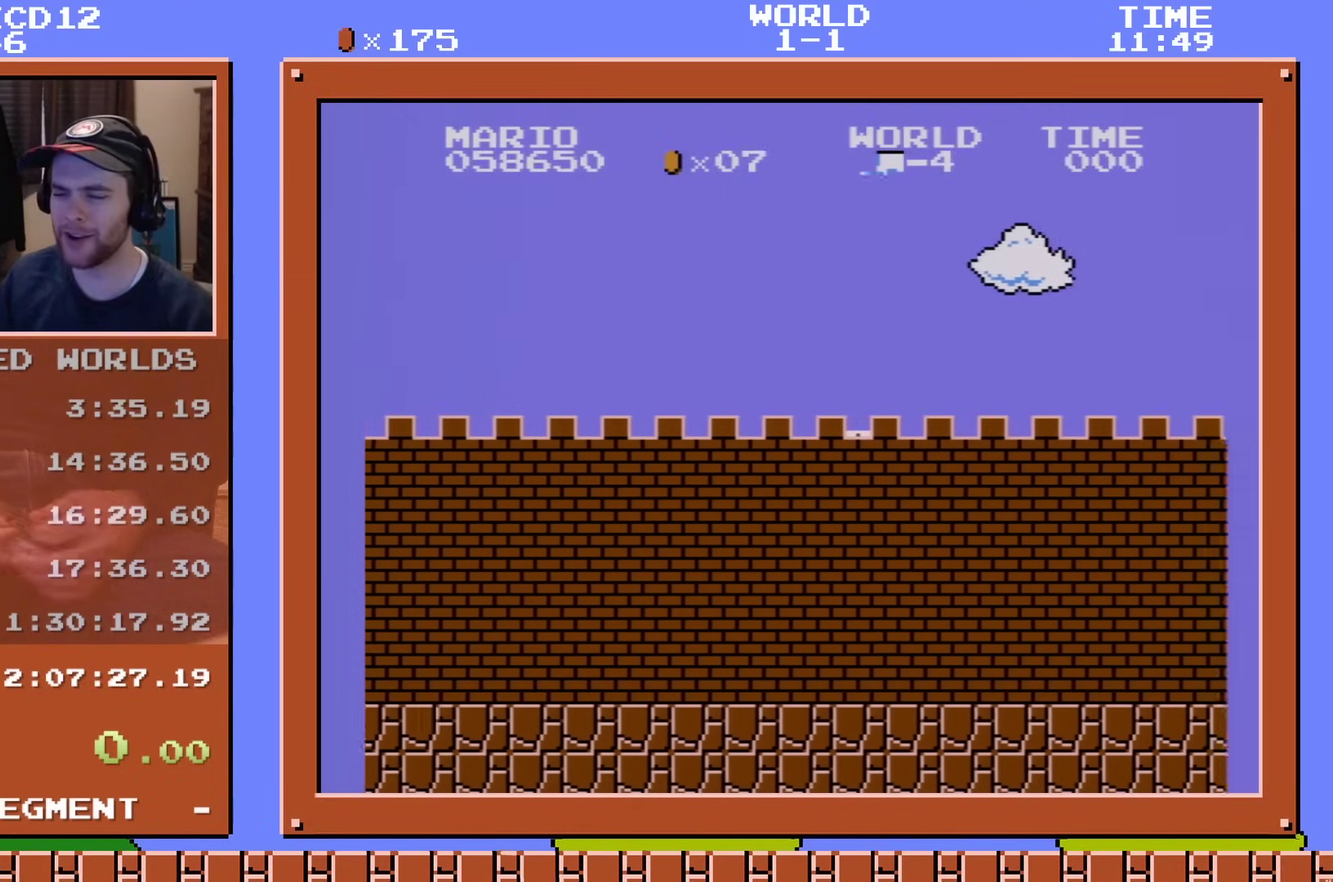
{"dt_ms": 500, "buttons": [], "events": []}
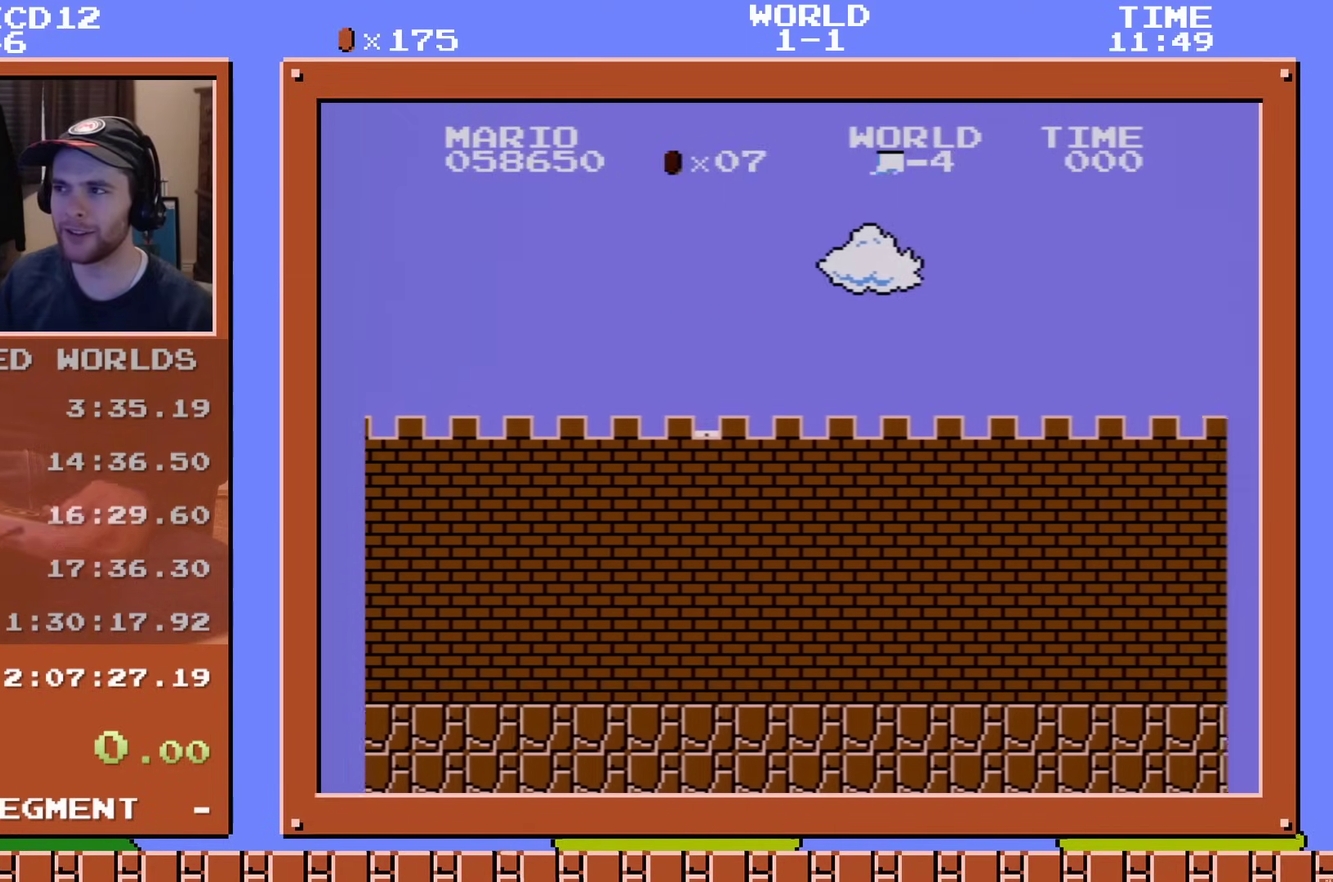
{"dt_ms": 601, "buttons": ["DPAD_RIGHT"], "events": [[234, "A", "down"], [301, "A", "up"], [334, "DPAD_RIGHT", "down"], [384, "A", "down"], [551, "A", "up"]]}
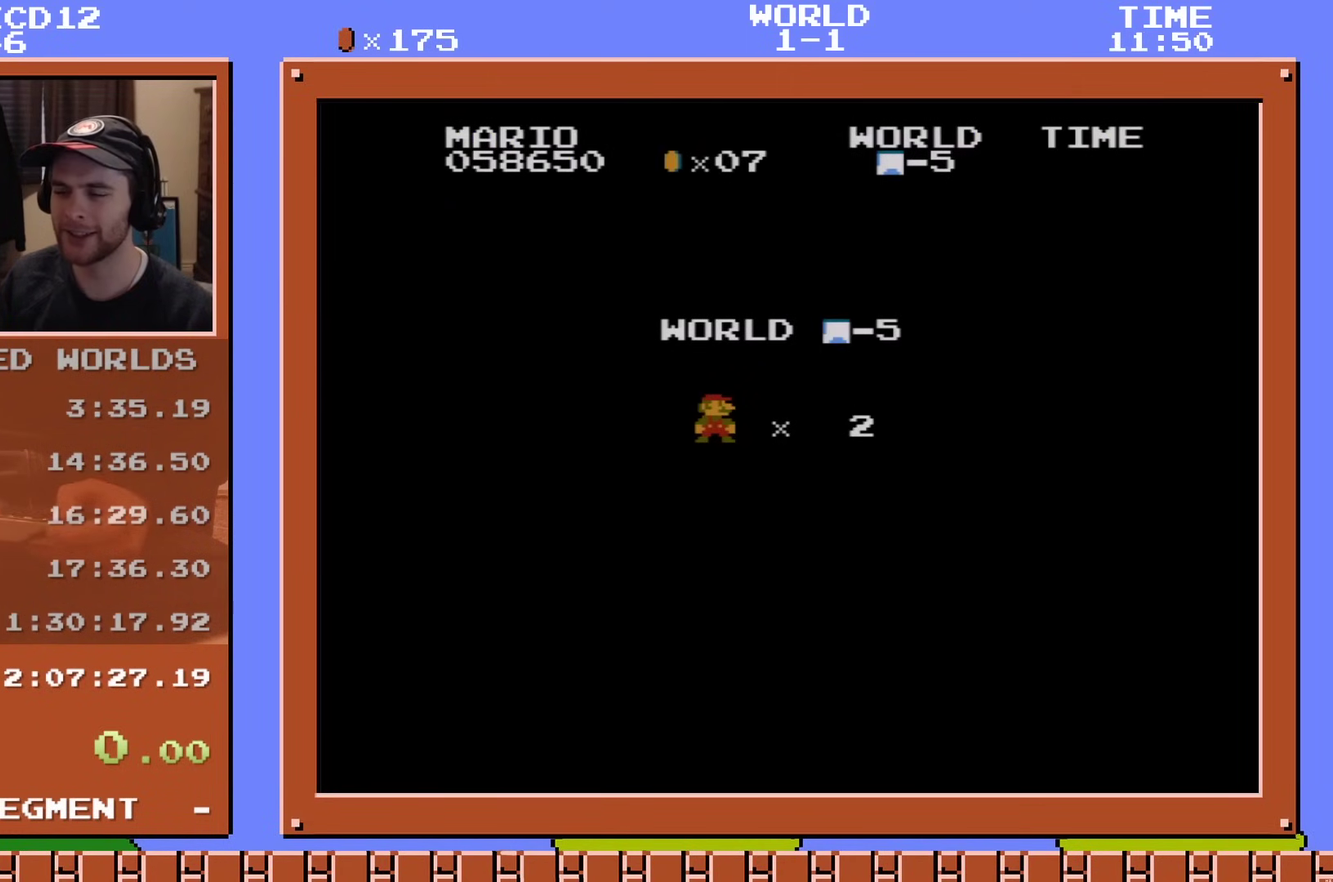
{"dt_ms": 200, "buttons": ["B"], "events": [[17, "B", "down"], [133, "DPAD_RIGHT", "up"]]}
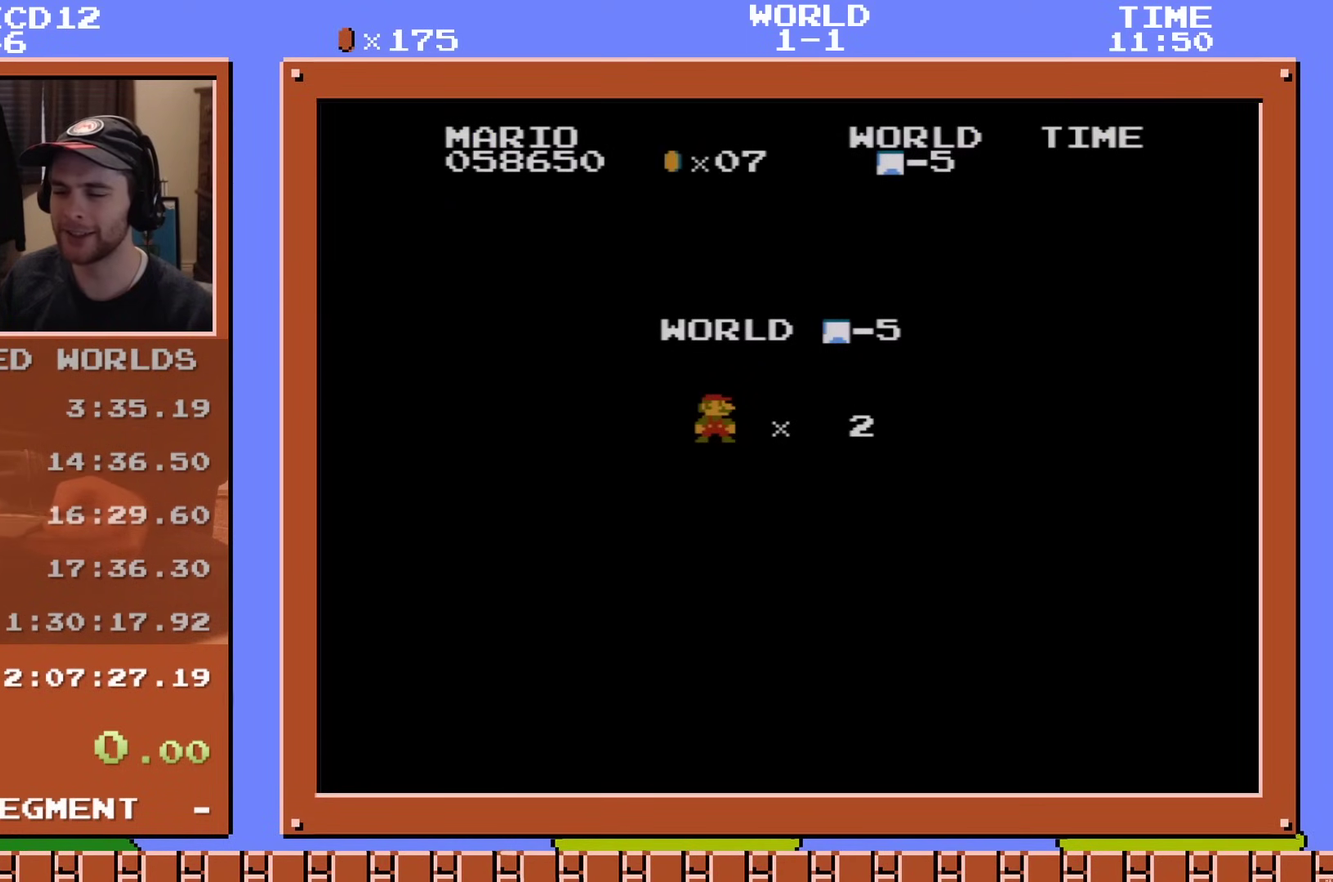
{"dt_ms": 300, "buttons": ["B"], "events": [[17, "DPAD_RIGHT", "down"], [250, "DPAD_RIGHT", "up"]]}
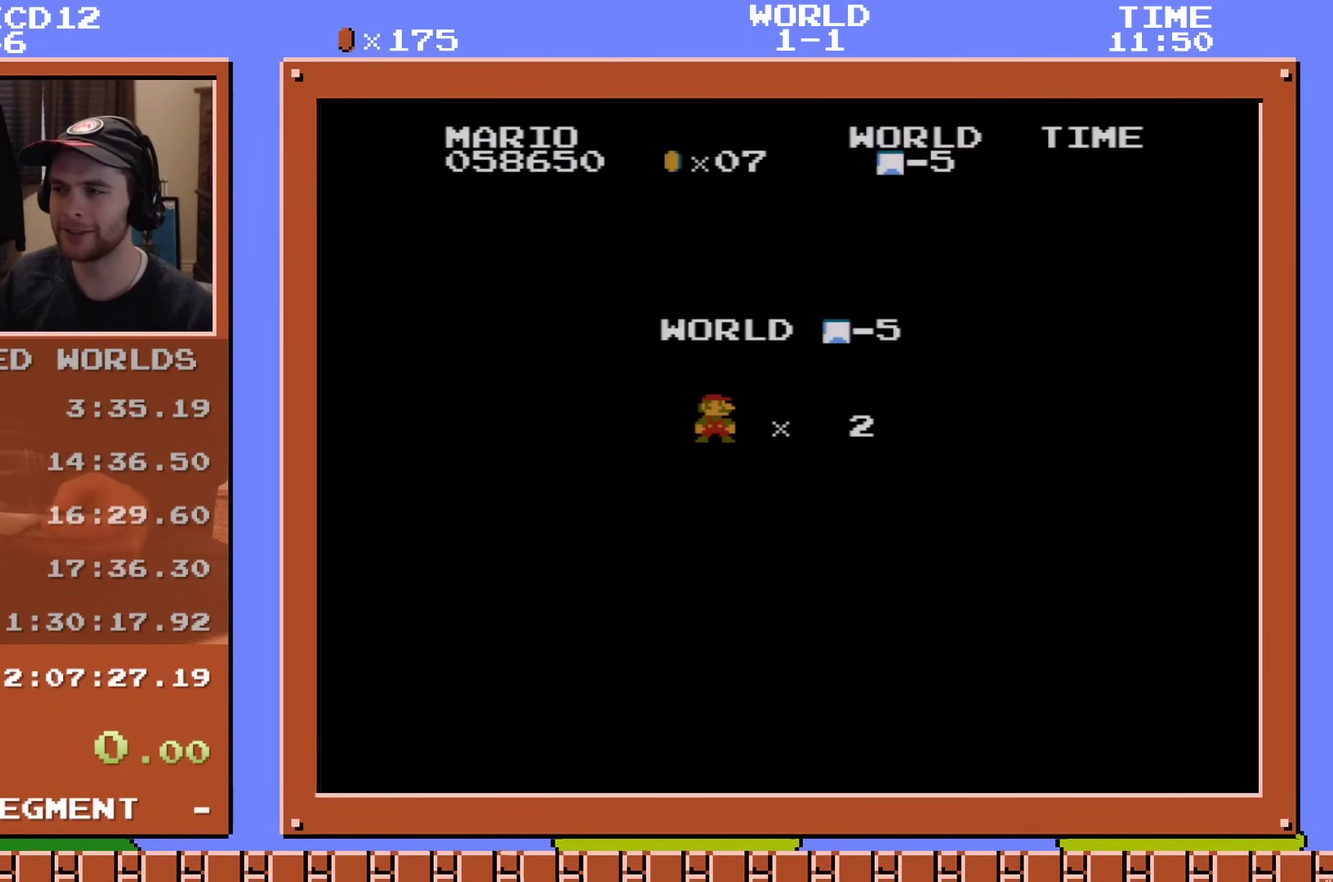
{"dt_ms": 401, "buttons": ["B", "DPAD_RIGHT"], "events": [[50, "DPAD_RIGHT", "down"]]}
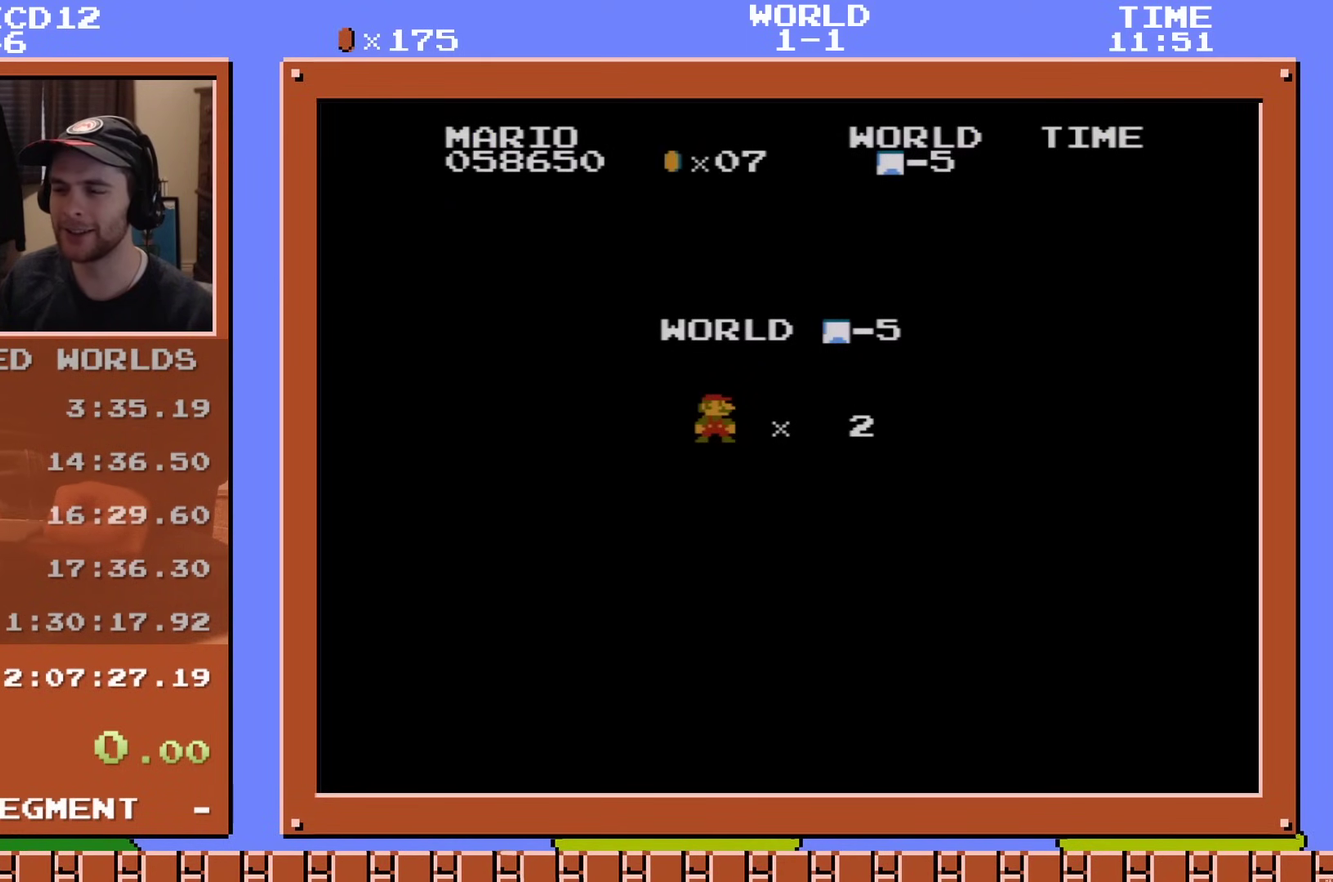
{"dt_ms": 500, "buttons": ["B", "DPAD_RIGHT"], "events": []}
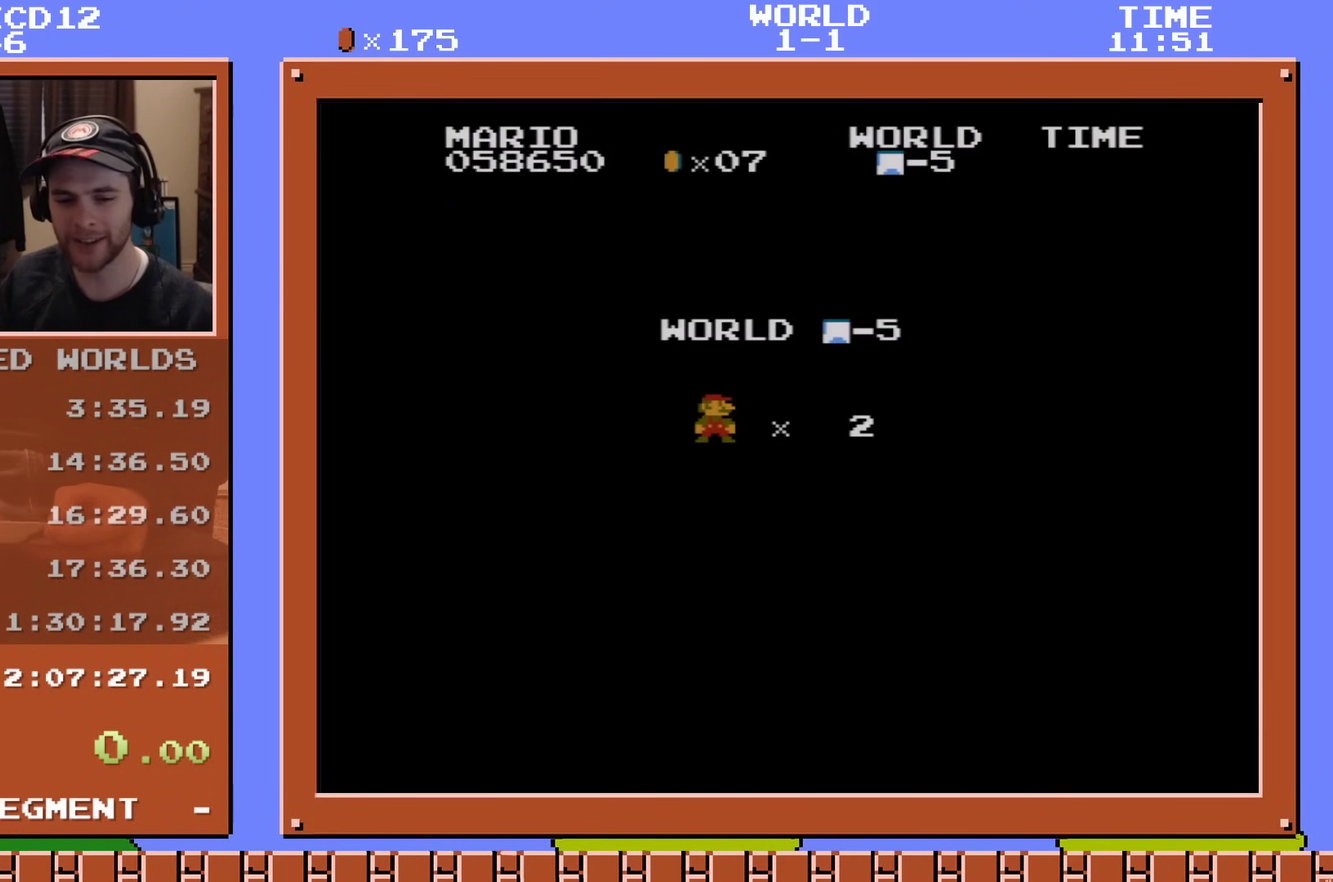
{"dt_ms": 501, "buttons": ["B", "DPAD_RIGHT"], "events": []}
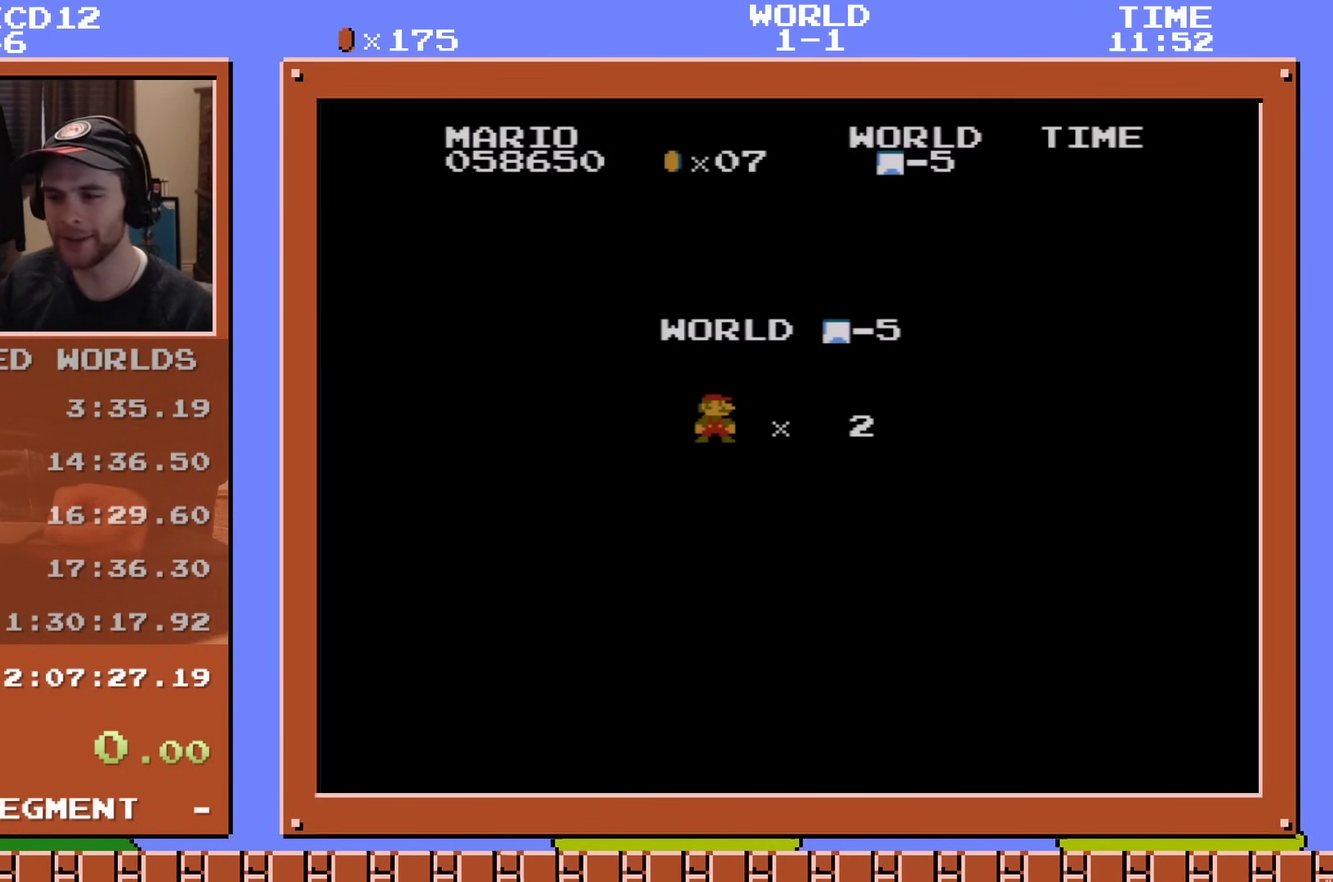
{"dt_ms": 500, "buttons": ["B", "DPAD_RIGHT"], "events": []}
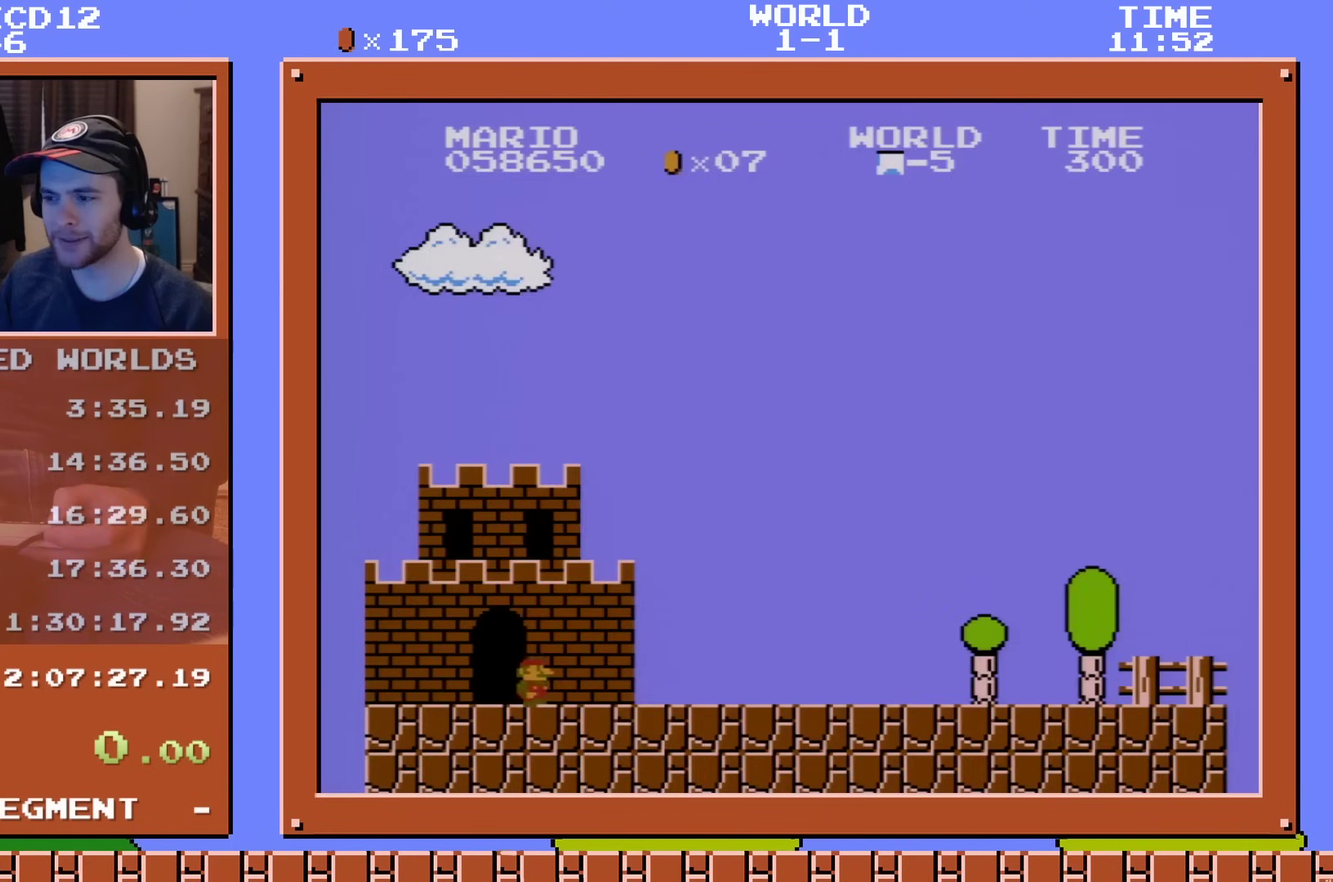
{"dt_ms": 501, "buttons": ["B", "DPAD_RIGHT"], "events": []}
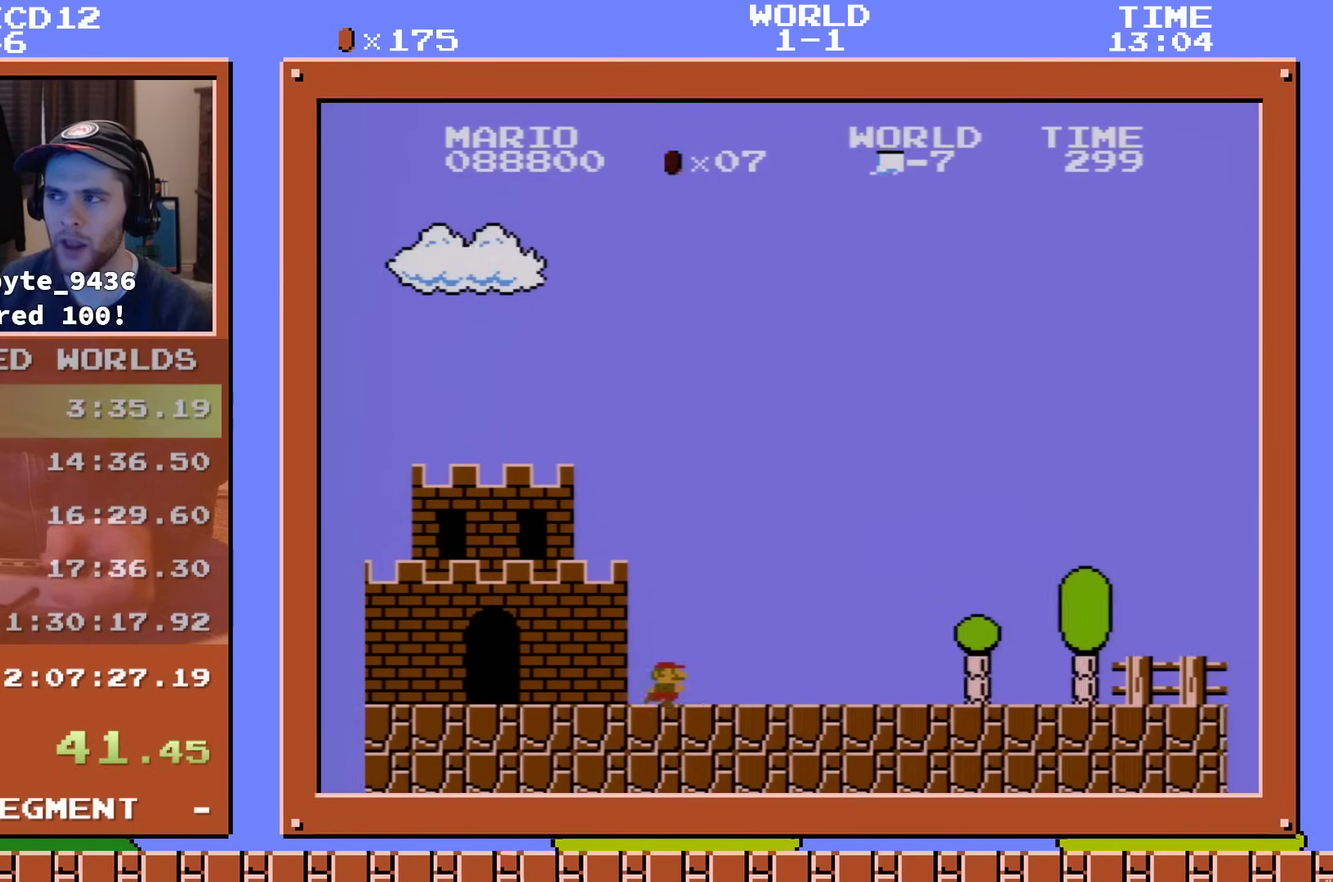
{"dt_ms": 500, "buttons": ["B", "DPAD_RIGHT"], "events": []}
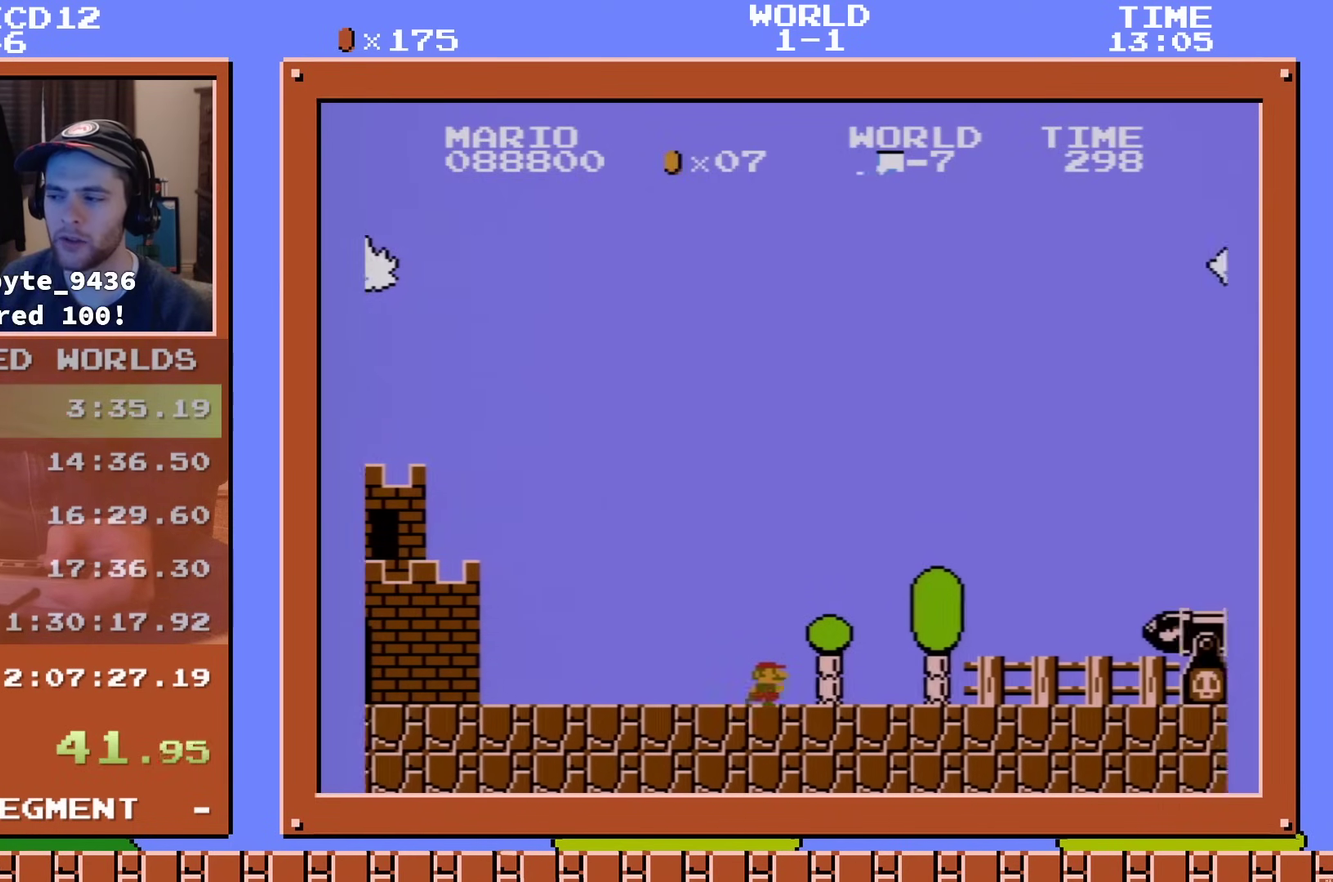
{"dt_ms": 301, "buttons": ["A", "B", "DPAD_RIGHT"], "events": [[217, "A", "down"]]}